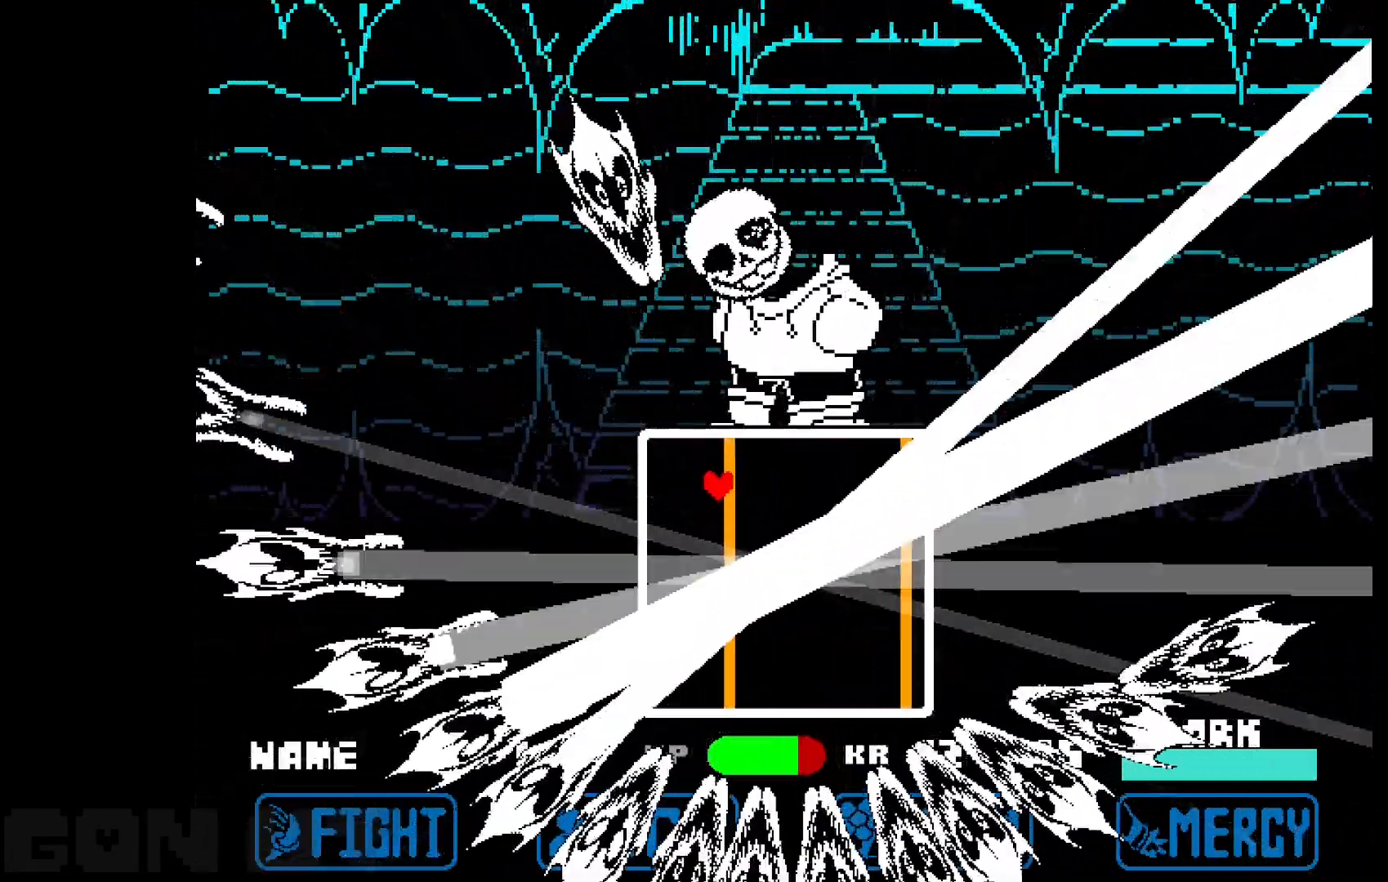
Gameplay with keyboard; each line is a JSON object with the keys held at the frame after it. "events" lists presses ("down") and releases ("up") of "c", "down", "left", "right", "up", "x" and "z" between this image and that frame as [ms after this image, input, new state], when the widget could be followed in between. No other keys are recorded. Mouse input is not recorded.
{"keys": ["down"], "events": [[33, "down", "down"], [200, "left", "up"]]}
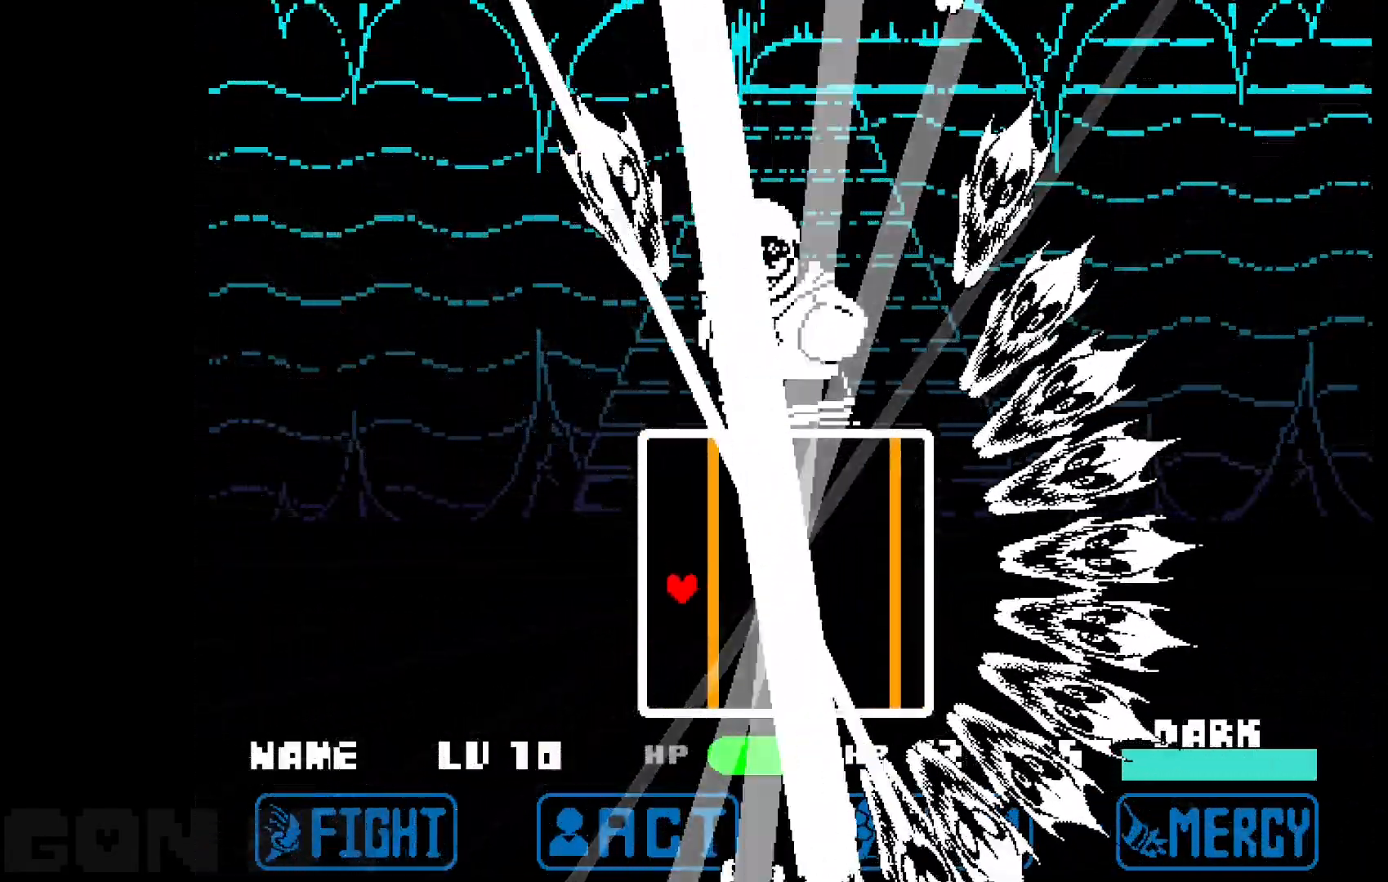
{"keys": ["right"], "events": [[100, "right", "down"], [433, "down", "up"]]}
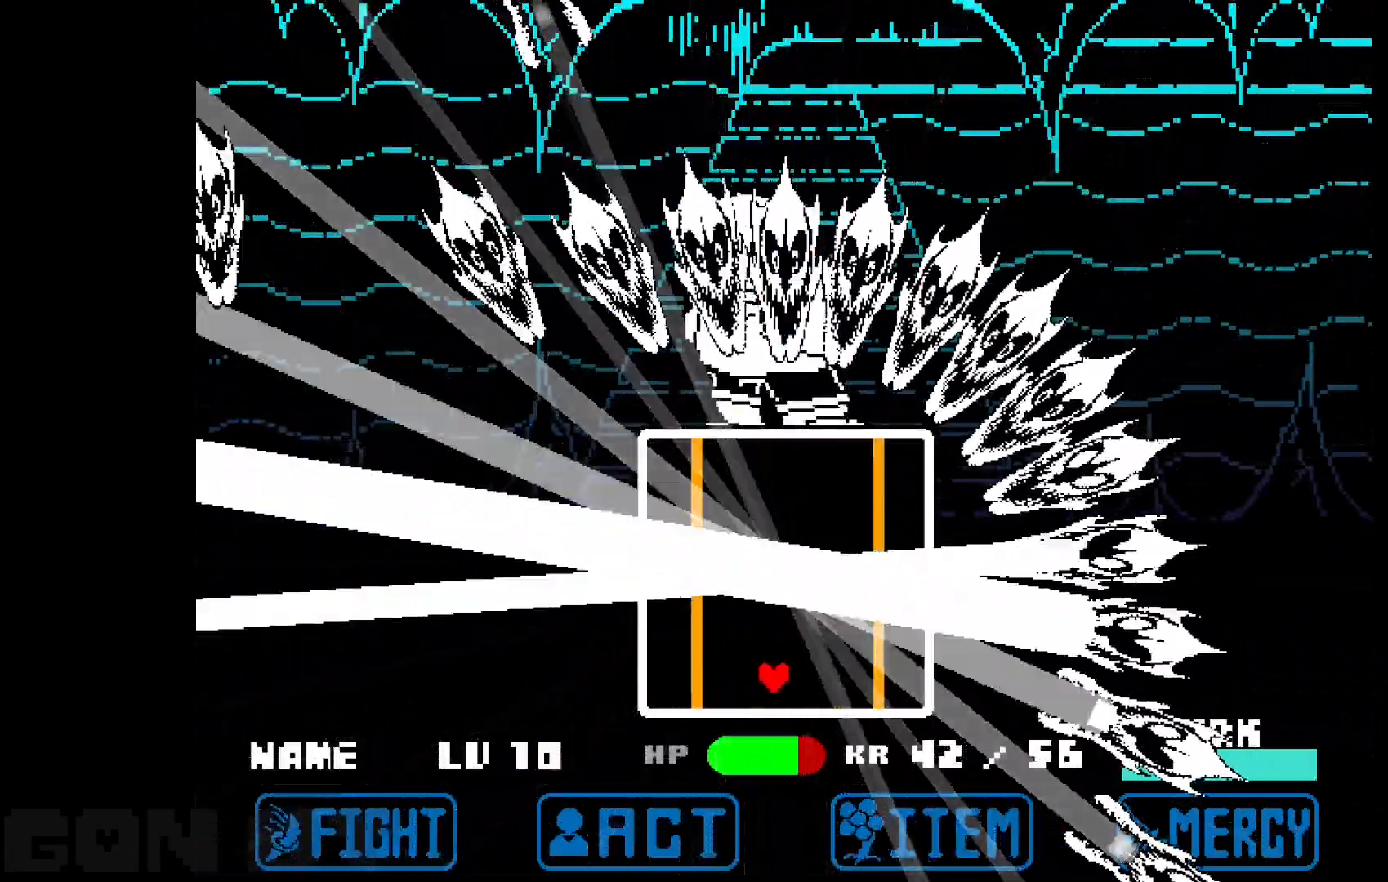
{"keys": ["up"], "events": [[167, "up", "down"], [500, "right", "up"]]}
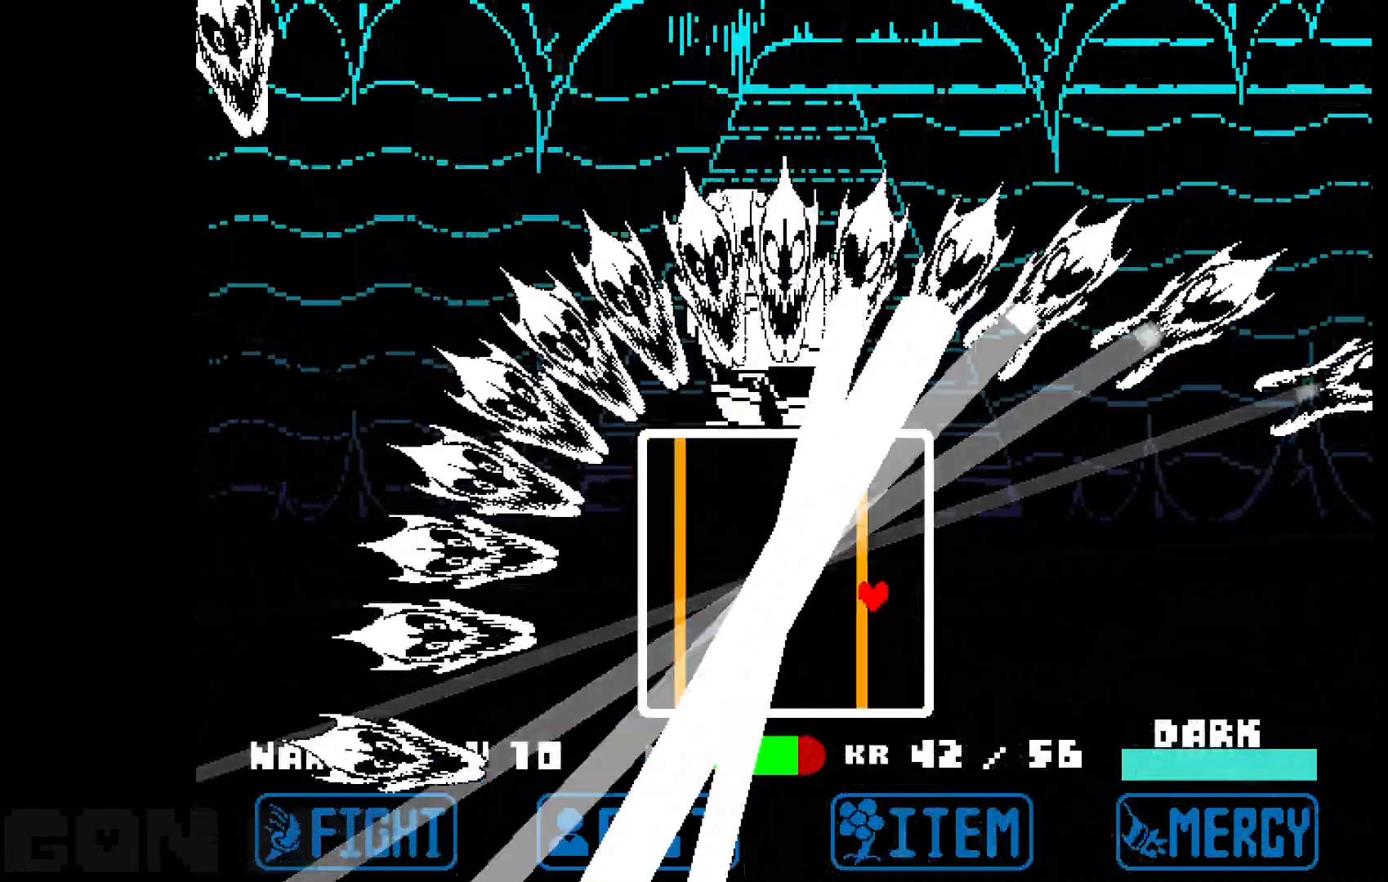
{"keys": ["left", "up"], "events": [[317, "left", "down"]]}
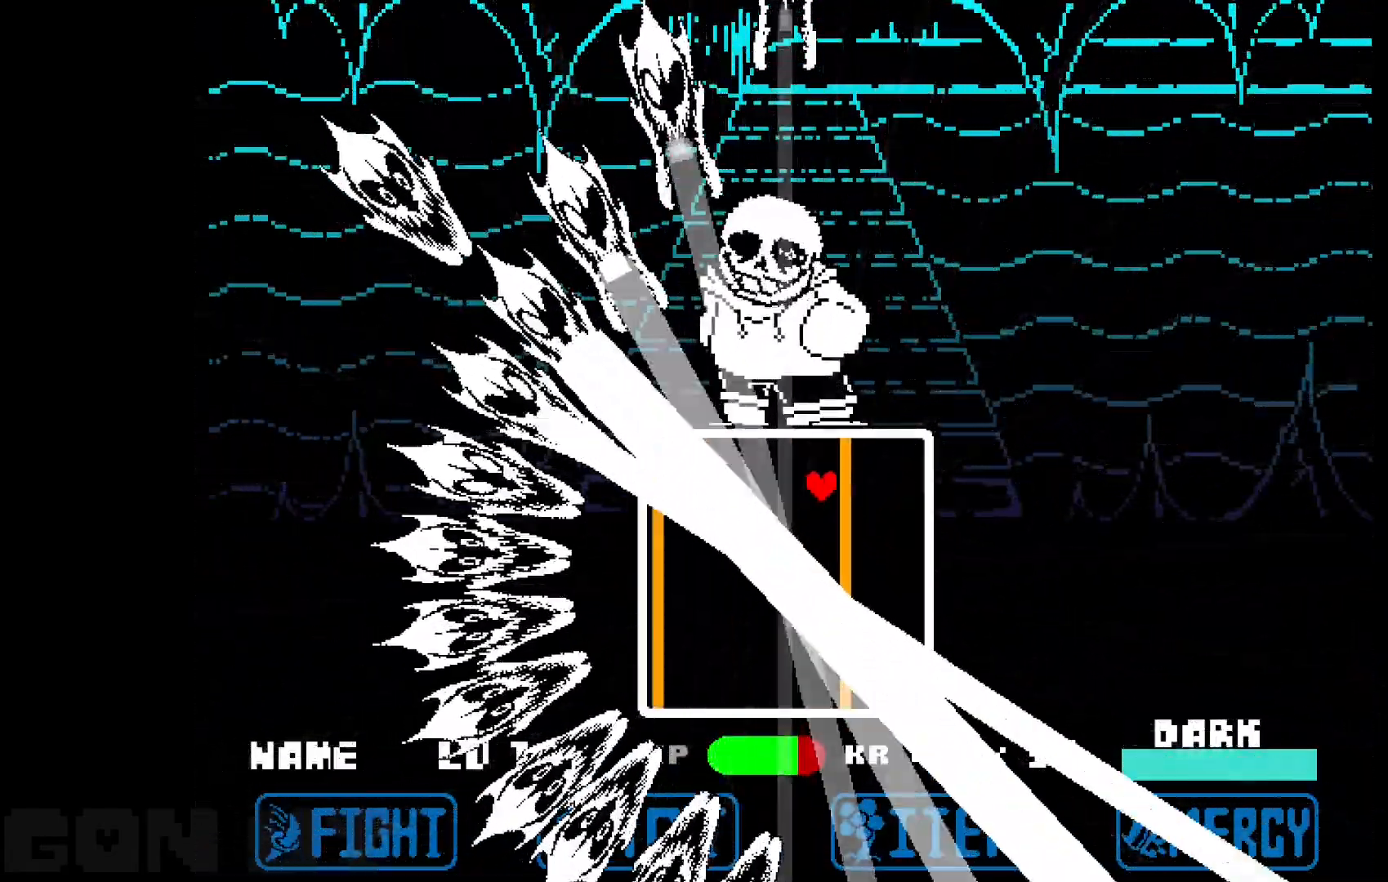
{"keys": ["down", "left"], "events": [[117, "up", "up"], [200, "down", "down"], [350, "down", "up"], [400, "down", "down"]]}
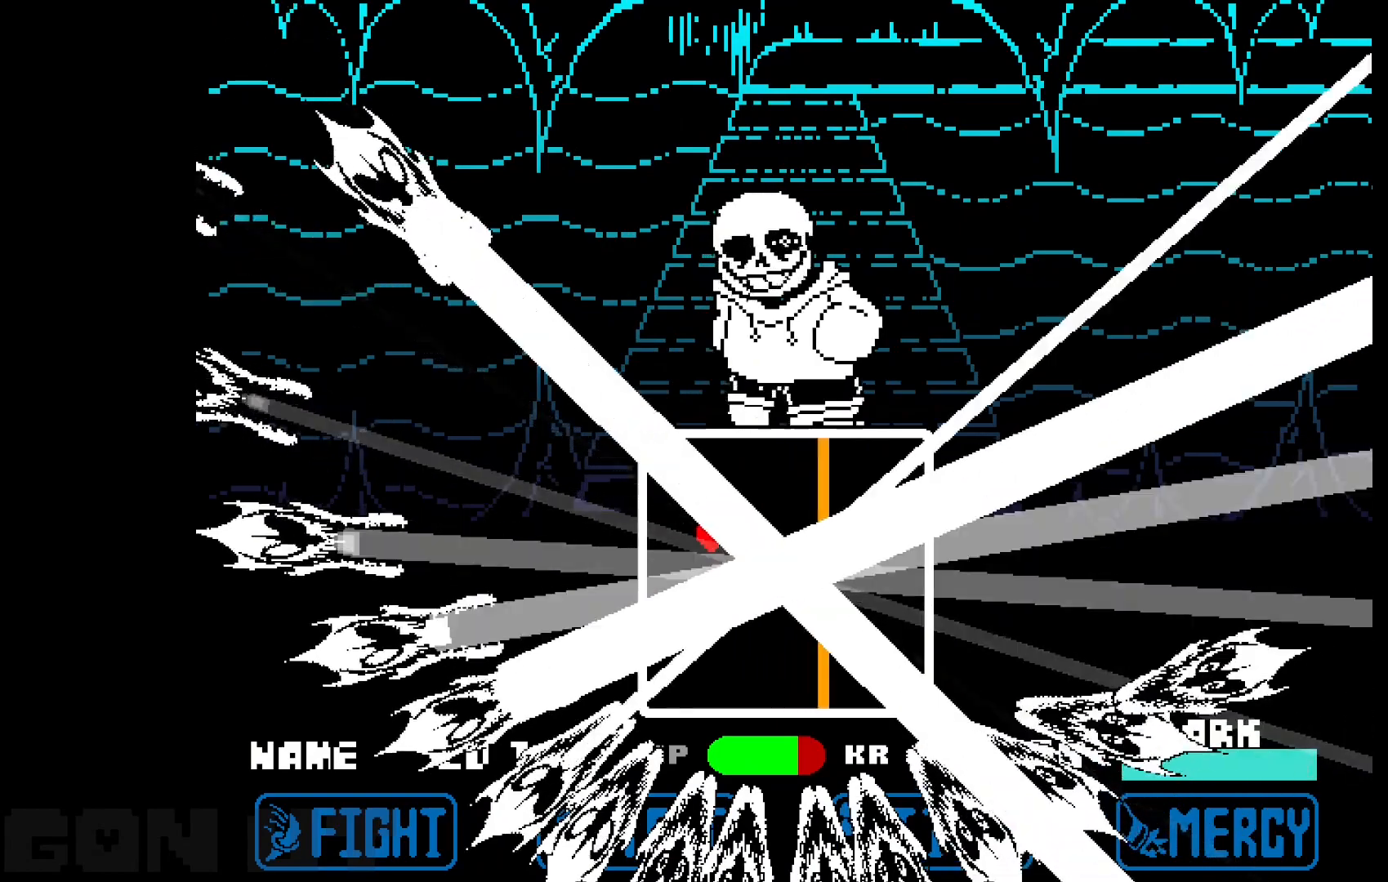
{"keys": [], "events": [[367, "left", "up"], [400, "down", "up"]]}
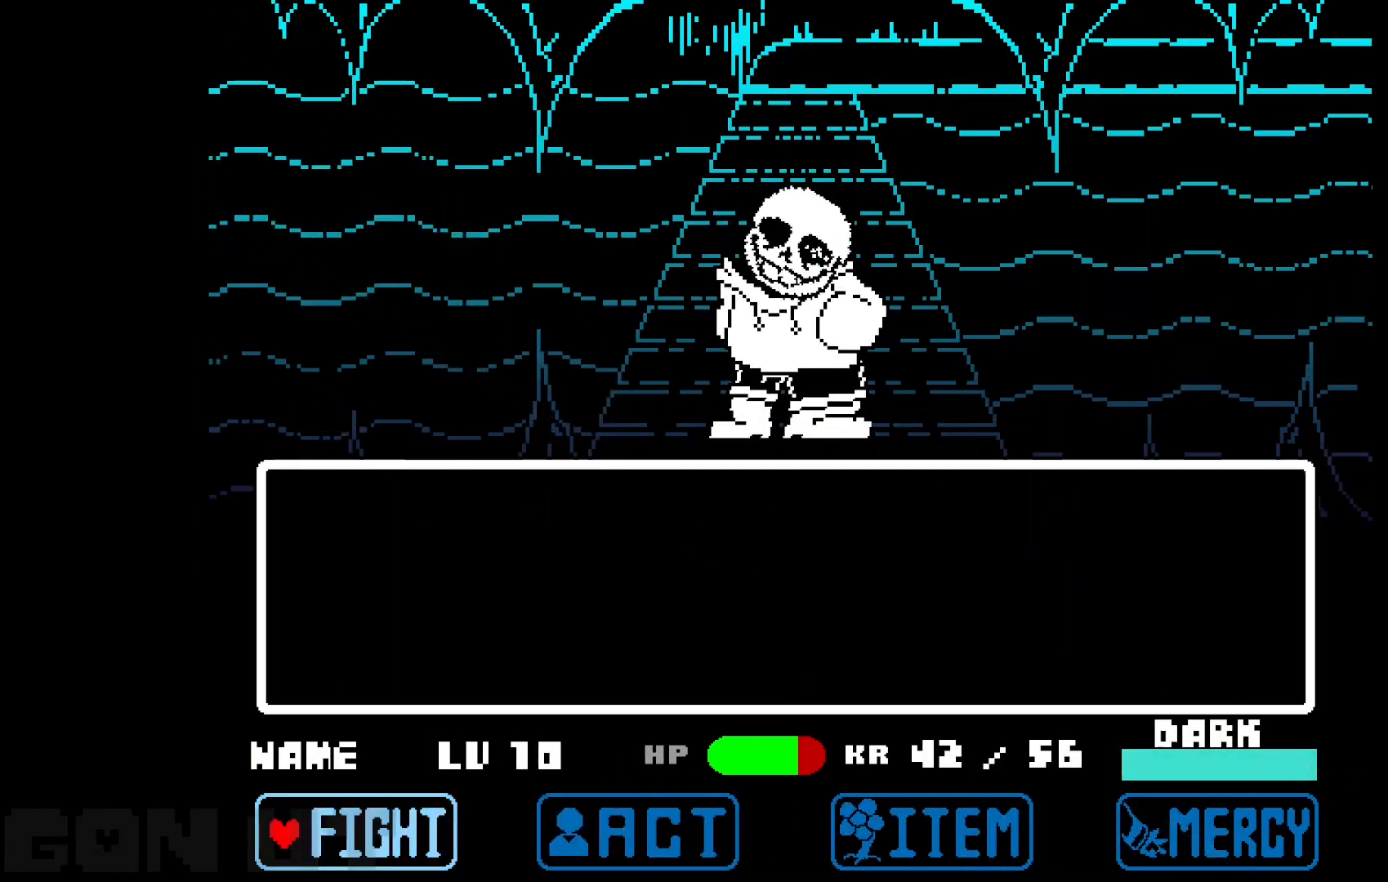
{"keys": [], "events": []}
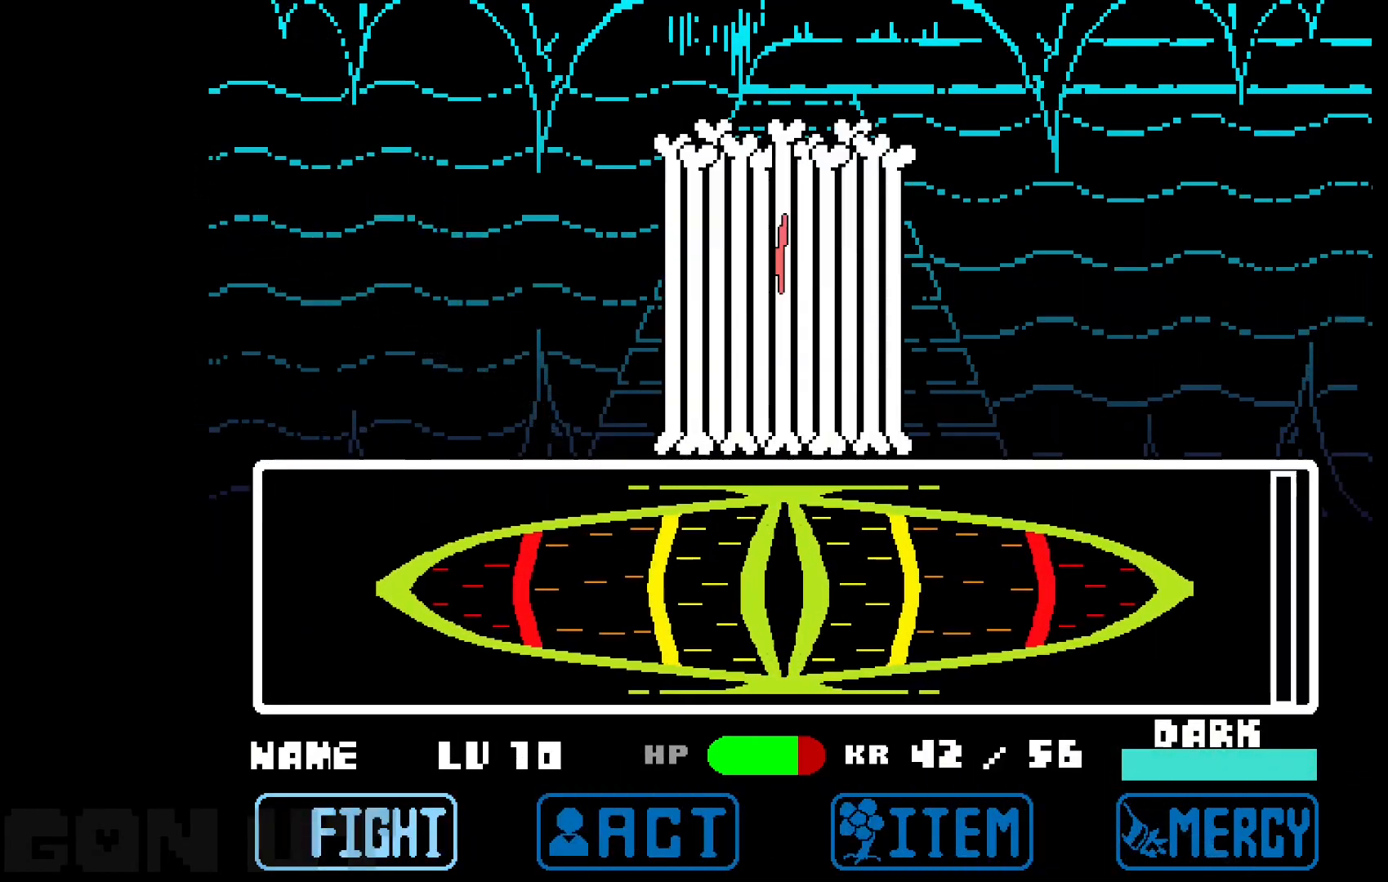
{"keys": [], "events": []}
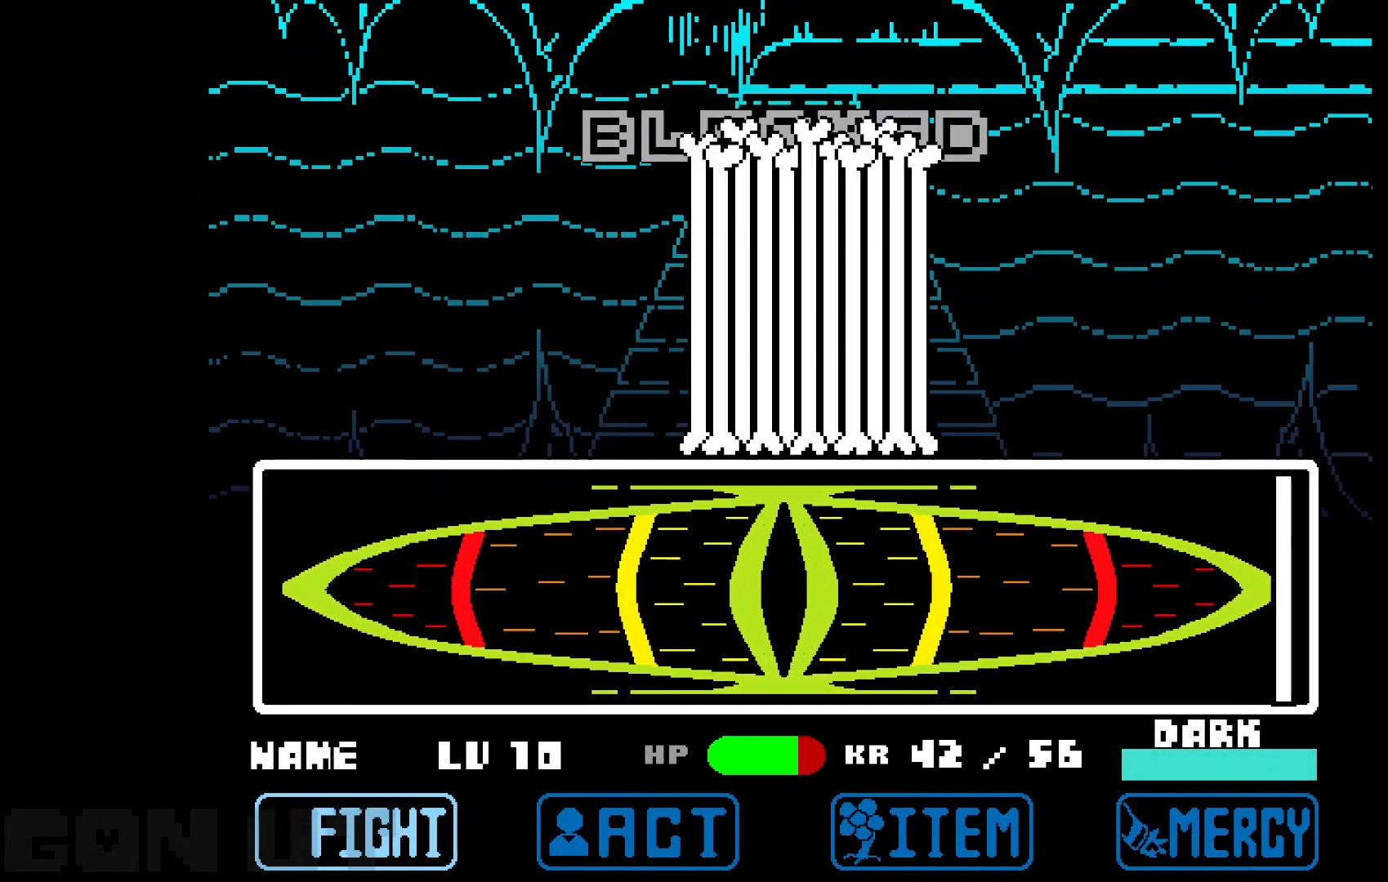
{"keys": [], "events": []}
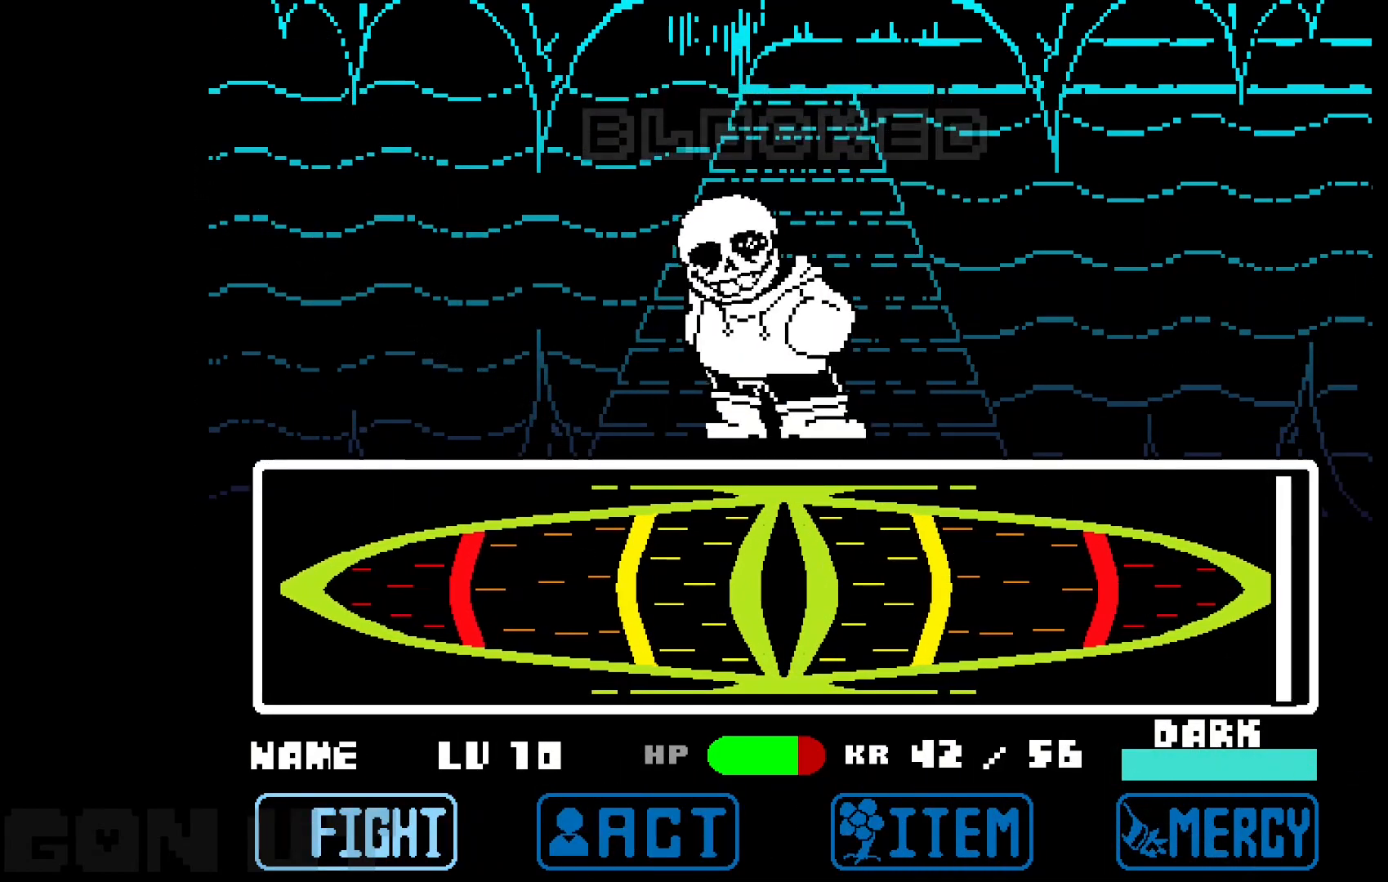
{"keys": [], "events": []}
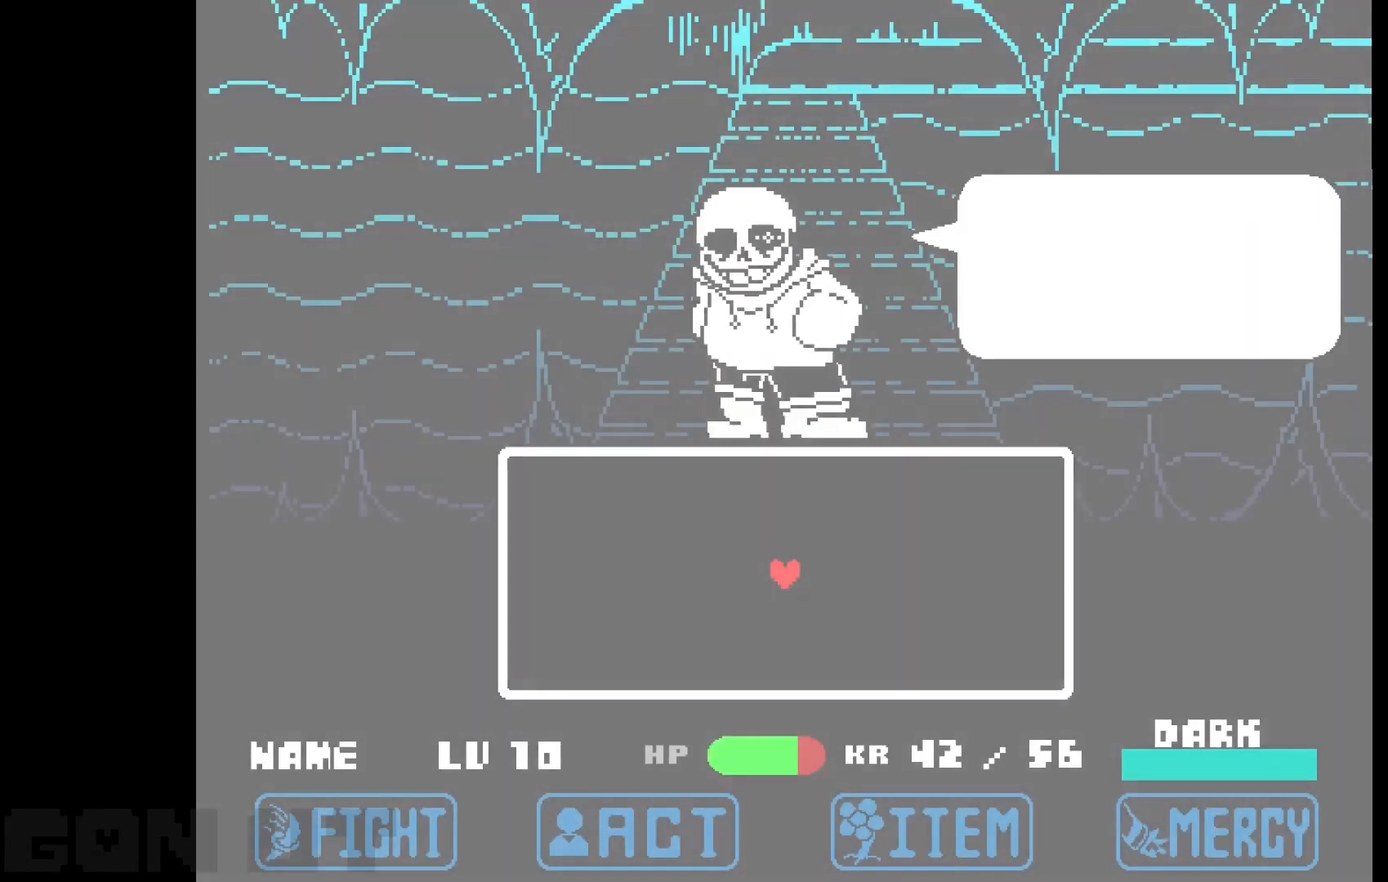
{"keys": [], "events": []}
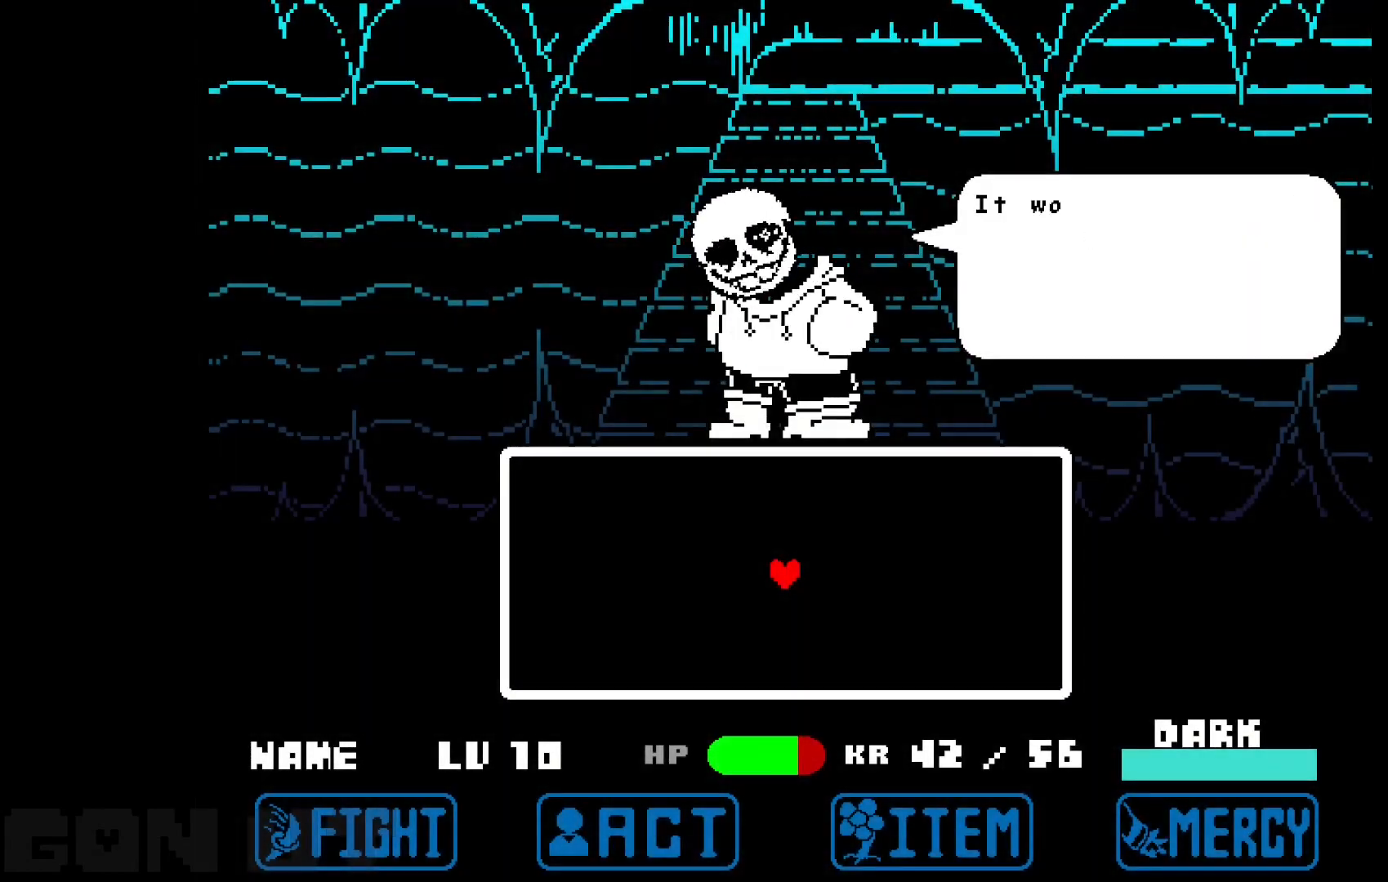
{"keys": [], "events": []}
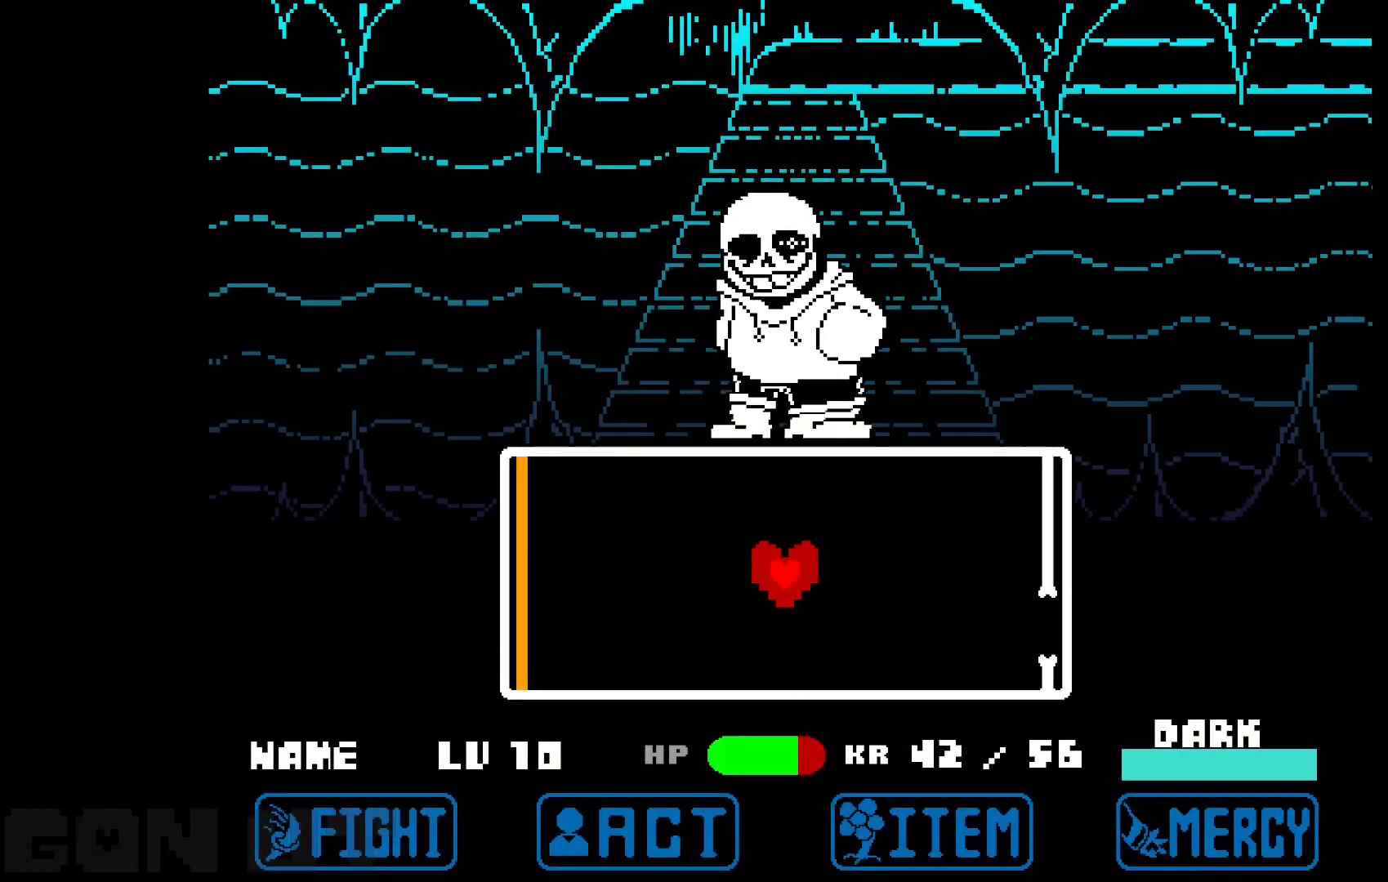
{"keys": ["down", "left"], "events": [[83, "left", "down"], [317, "down", "down"]]}
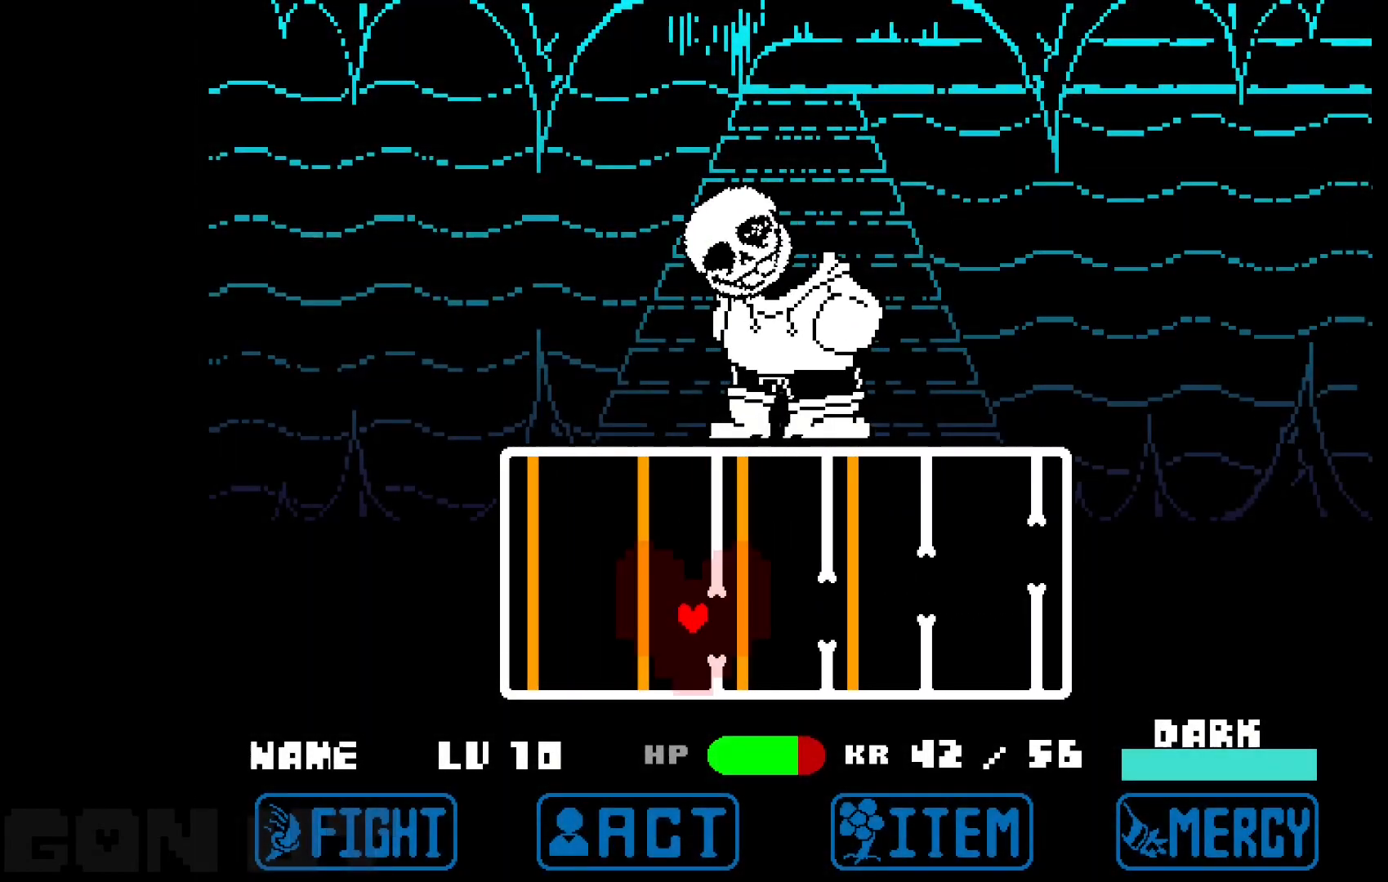
{"keys": ["right", "up"], "events": [[17, "left", "up"], [17, "right", "down"], [100, "down", "up"], [200, "up", "down"]]}
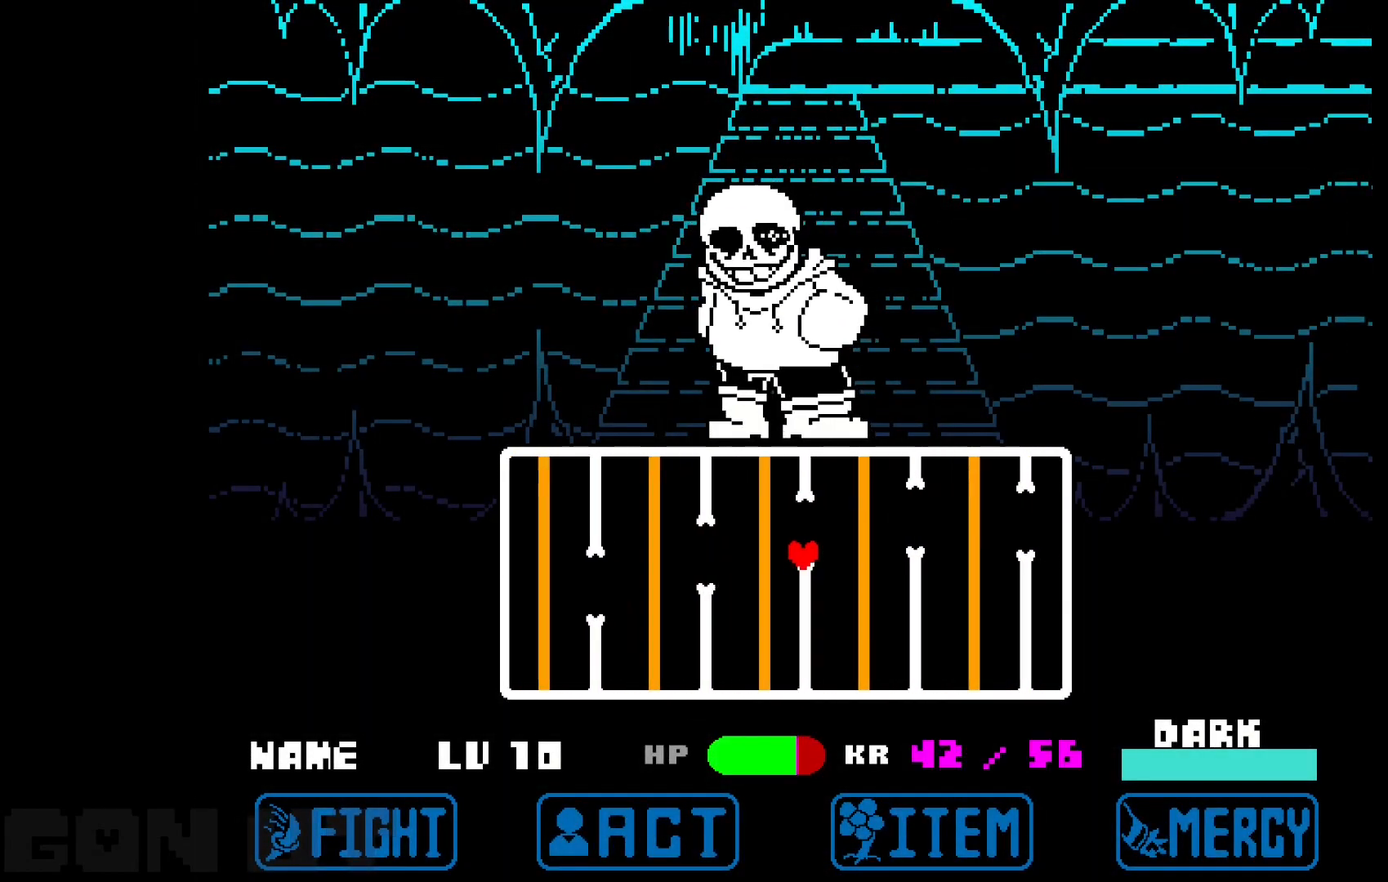
{"keys": ["left"], "events": [[117, "left", "down"], [117, "right", "up"], [167, "up", "up"]]}
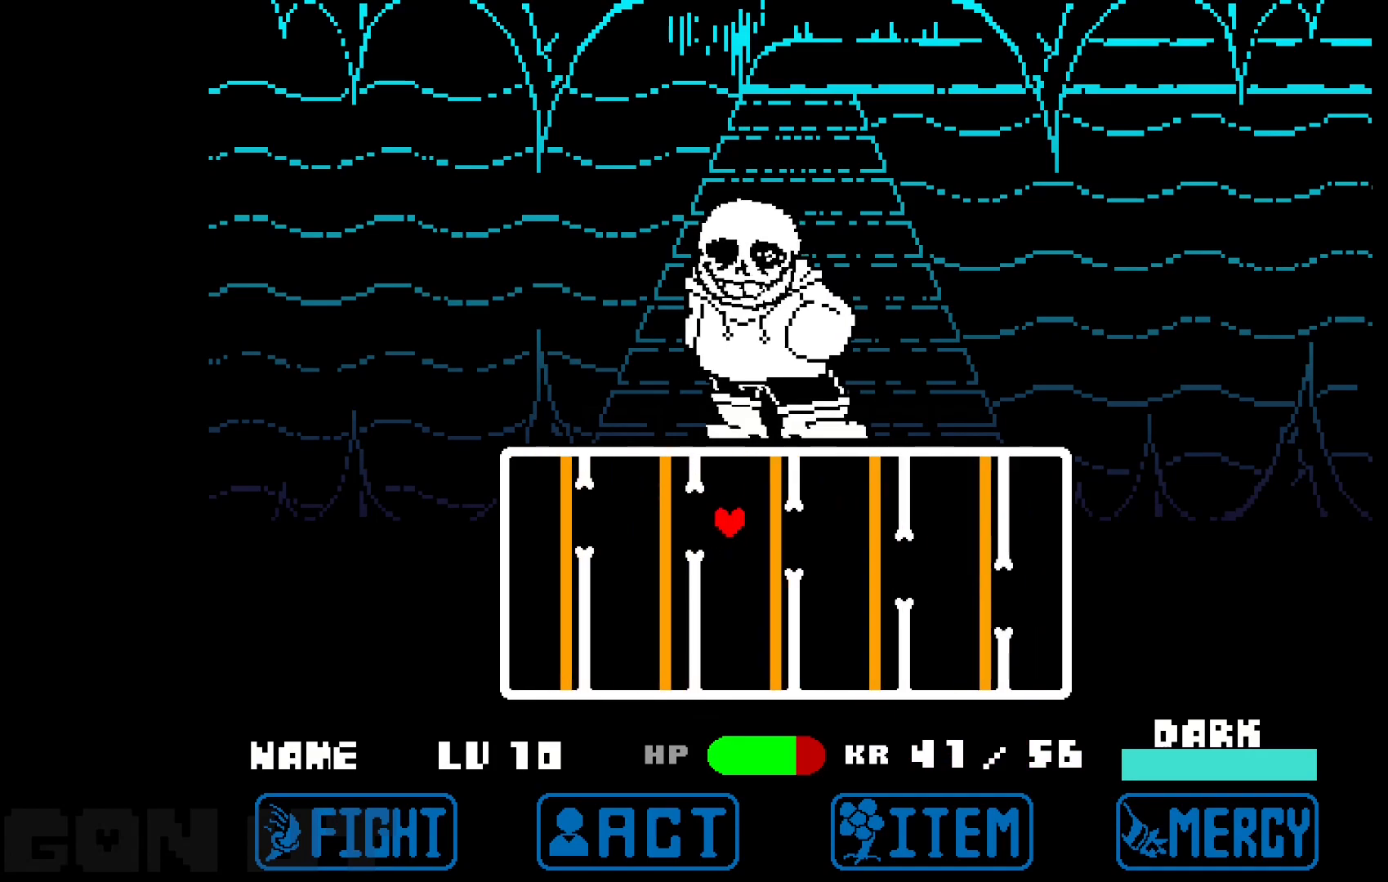
{"keys": ["down", "right"], "events": [[50, "down", "down"], [233, "left", "up"], [233, "right", "down"]]}
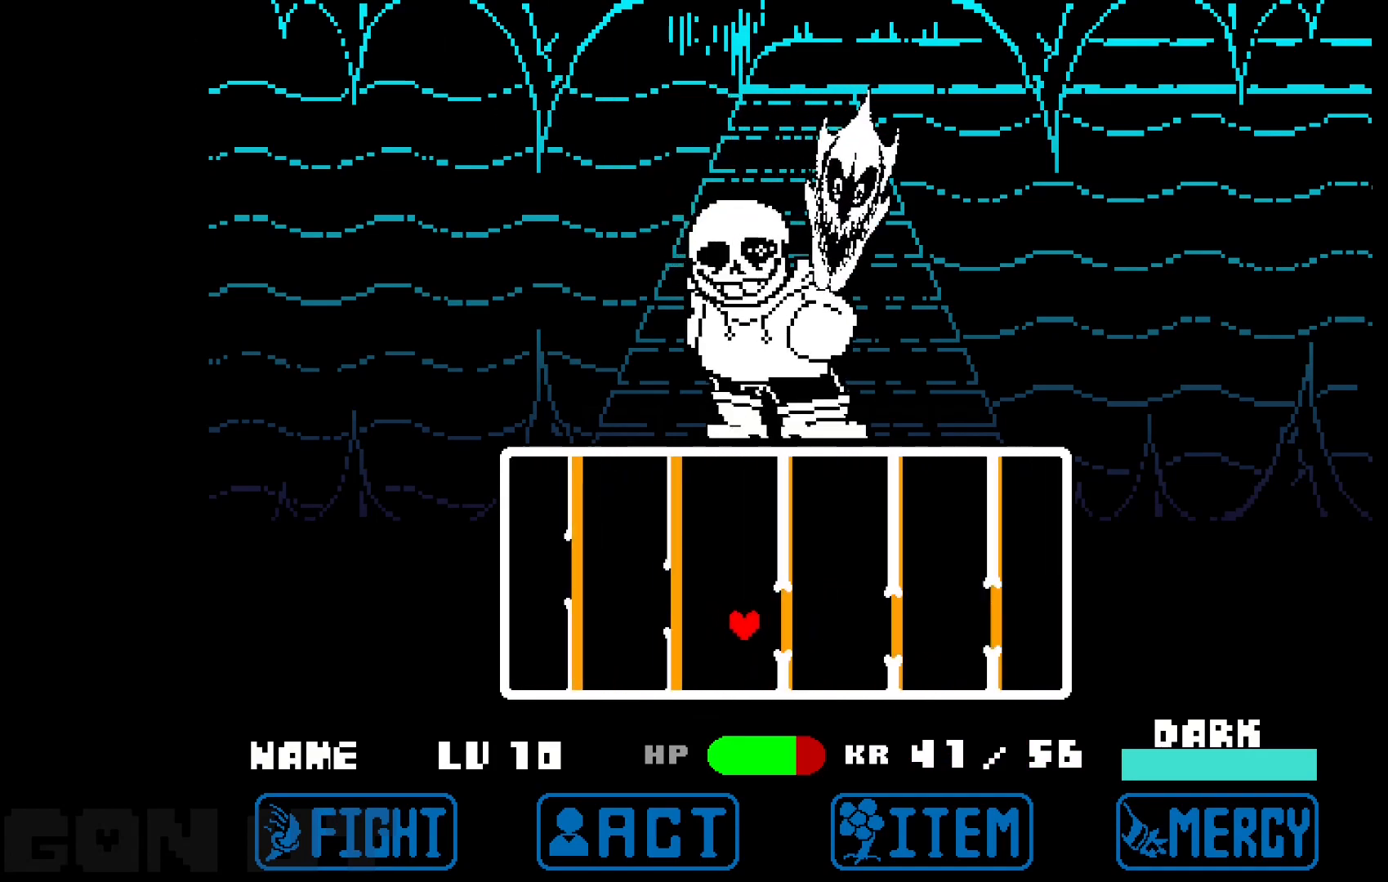
{"keys": ["right", "up"], "events": [[67, "down", "up"], [200, "up", "down"]]}
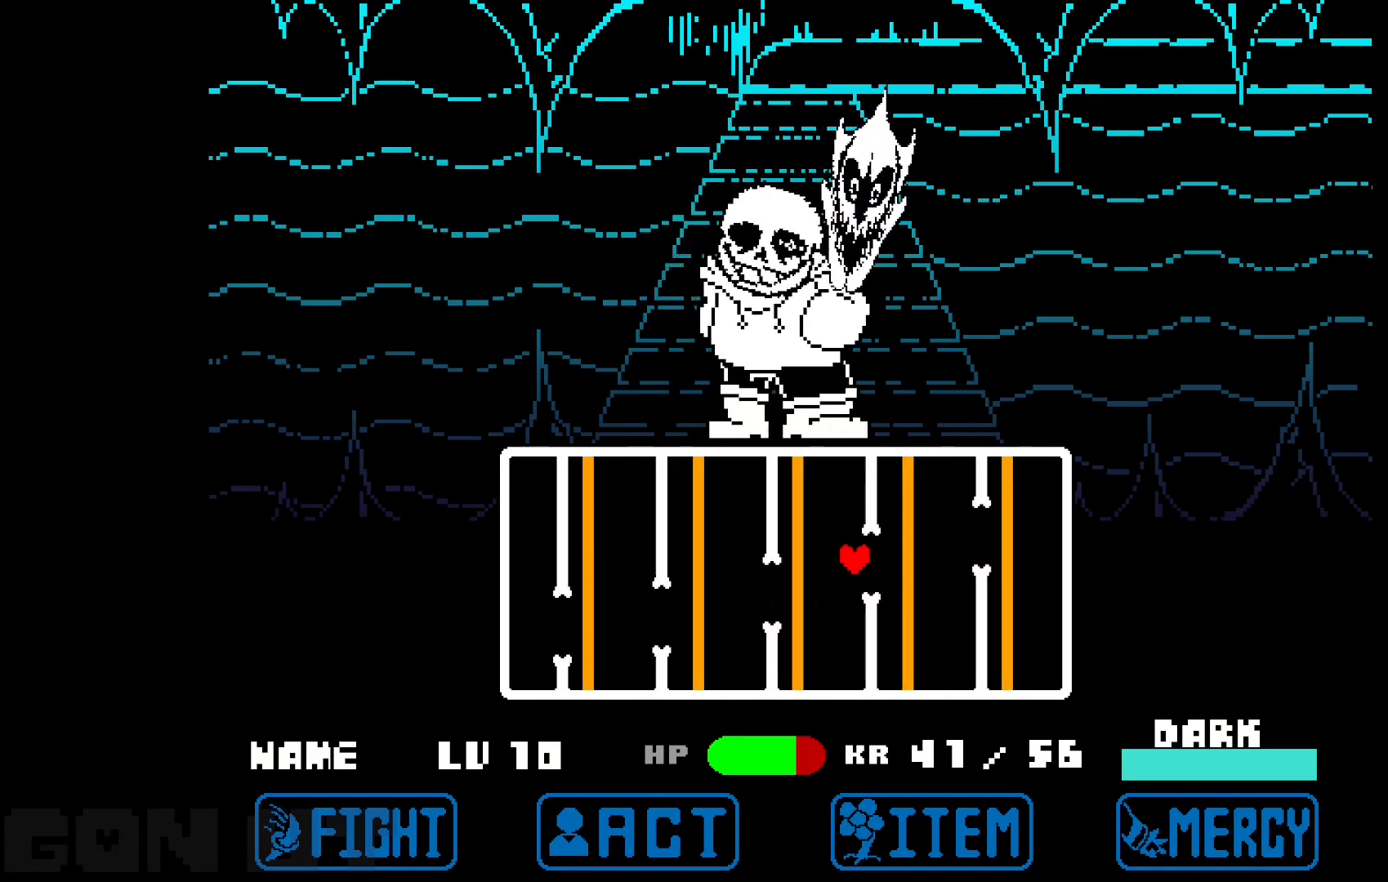
{"keys": ["right"], "events": [[83, "up", "up"]]}
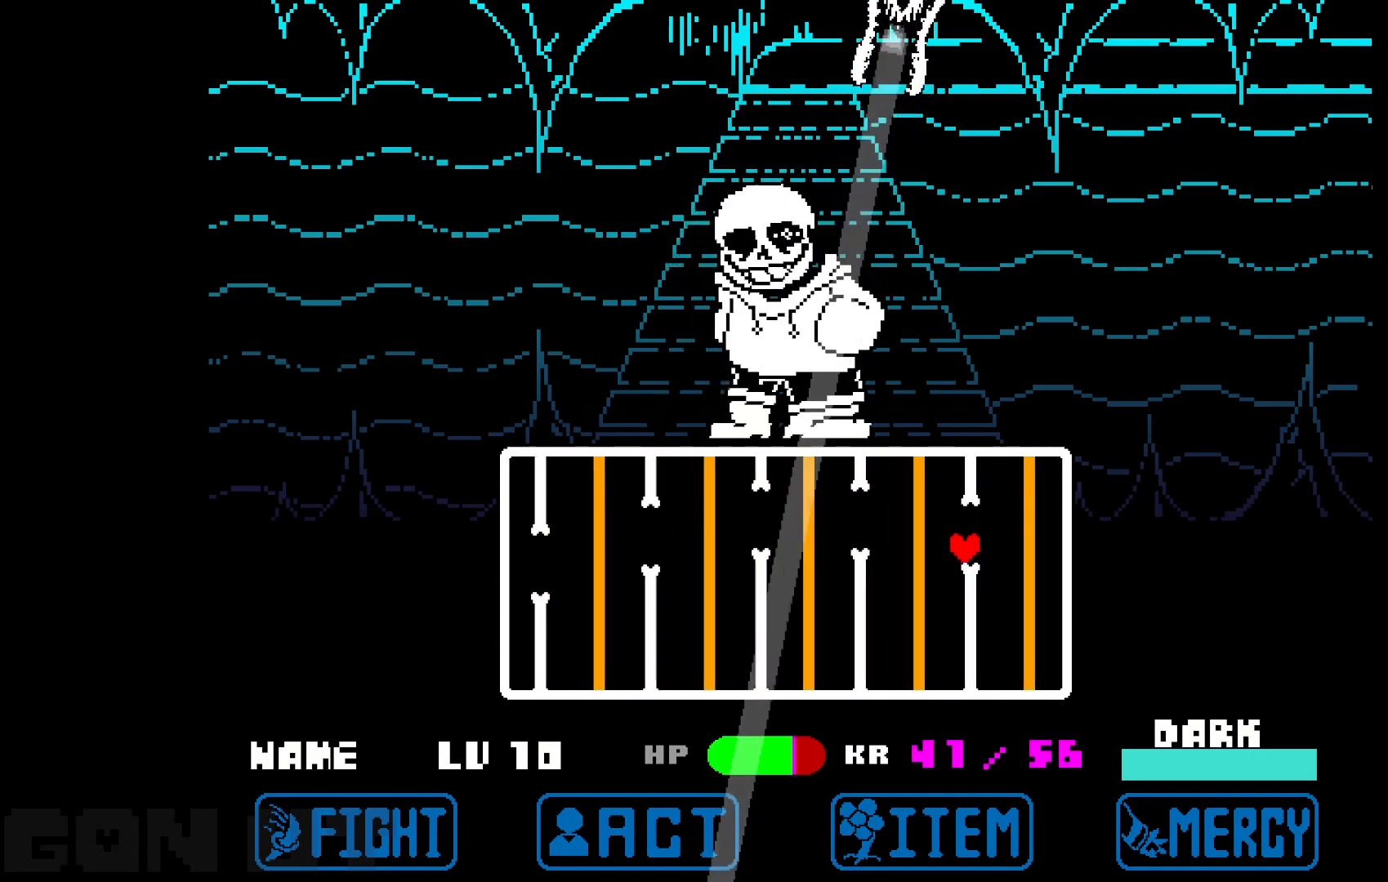
{"keys": ["left"], "events": [[50, "down", "down"], [233, "left", "down"], [233, "right", "up"], [283, "down", "up"]]}
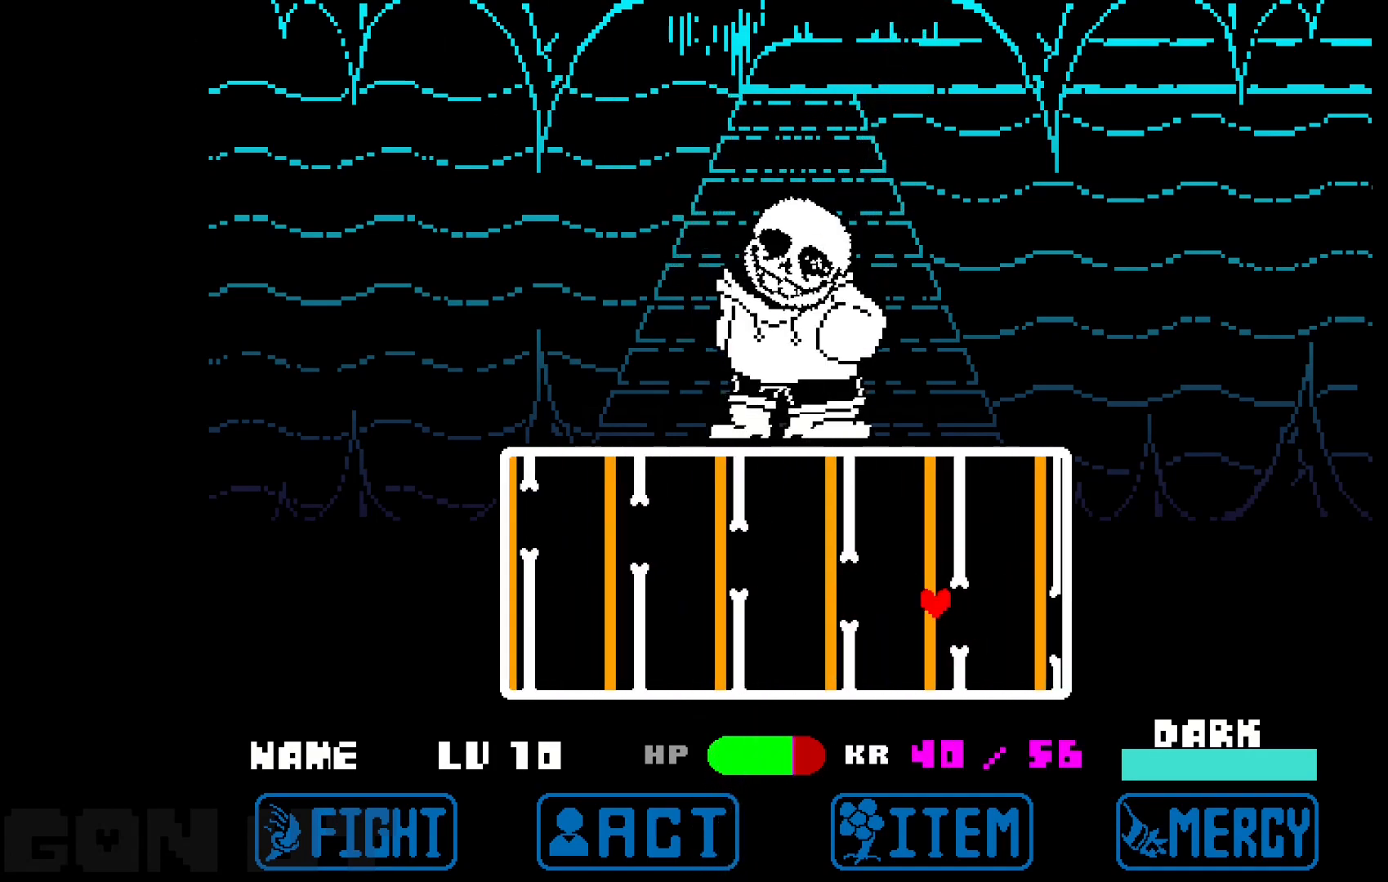
{"keys": ["left"], "events": [[200, "down", "down"], [250, "down", "up"]]}
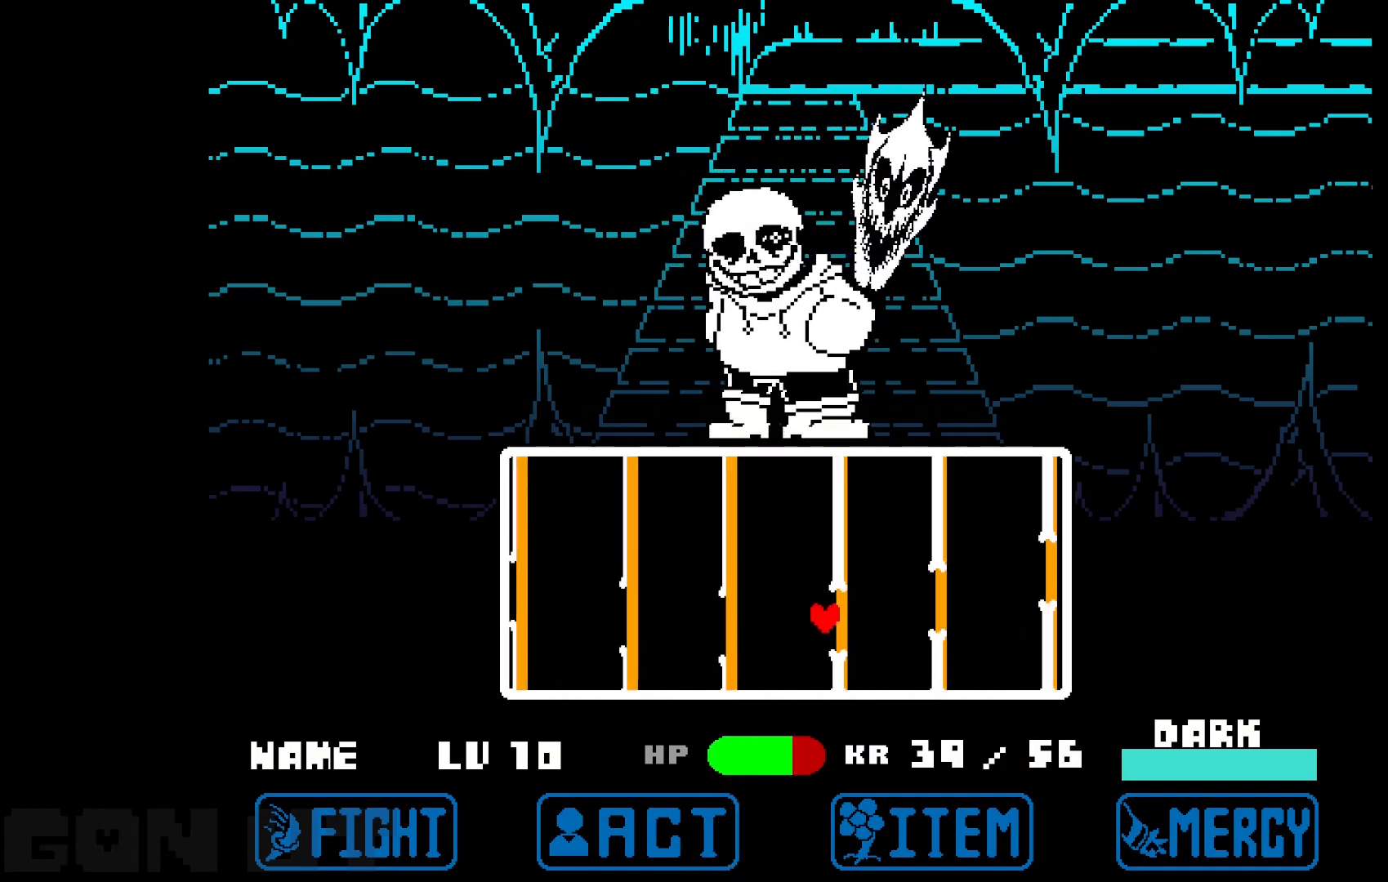
{"keys": ["left"], "events": [[217, "up", "down"], [300, "up", "up"], [400, "up", "down"], [500, "up", "up"]]}
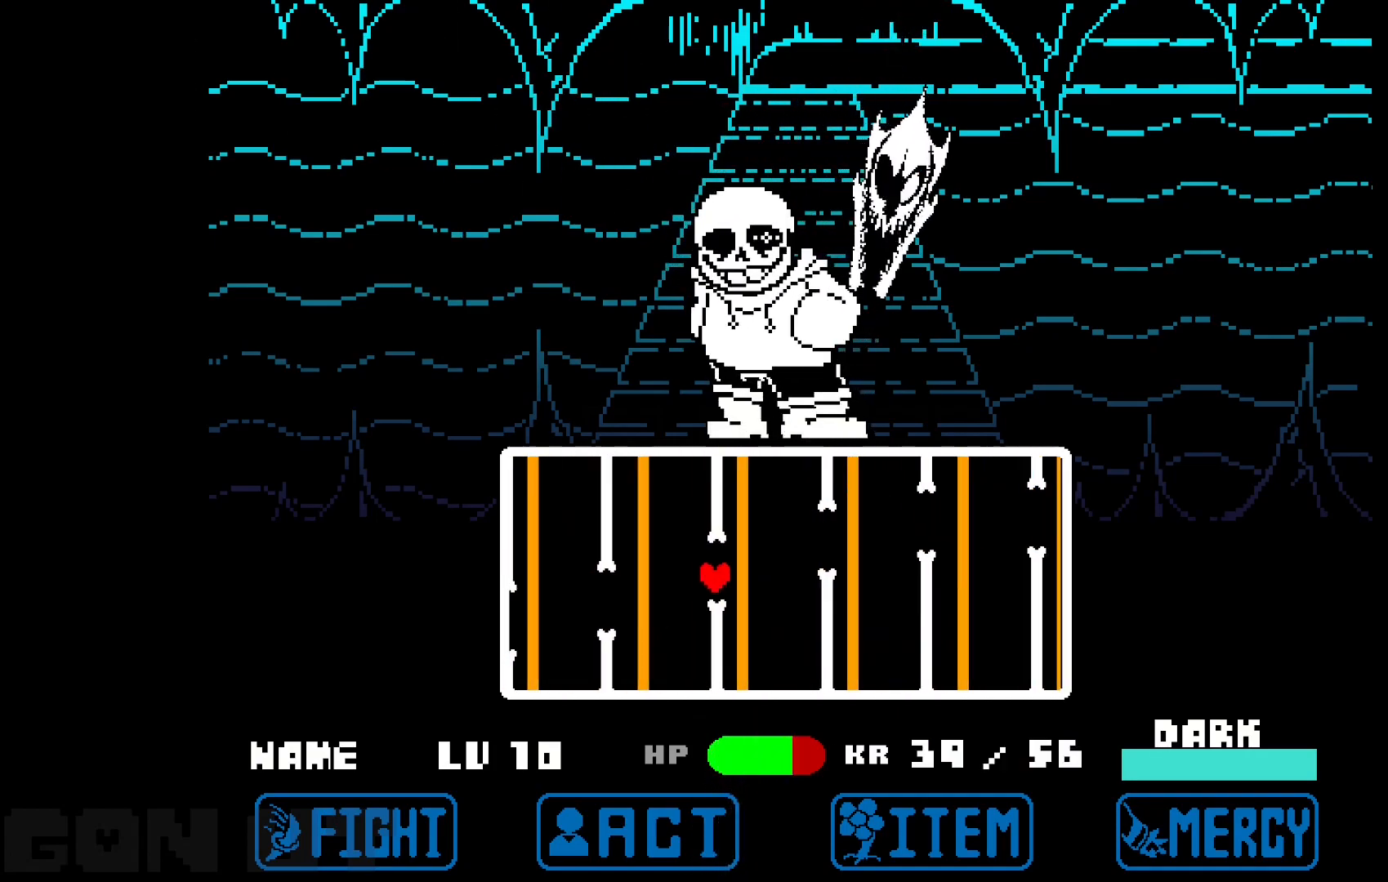
{"keys": ["right"], "events": [[83, "up", "down"], [183, "up", "up"], [233, "up", "down"], [333, "right", "down"], [383, "left", "up"], [383, "up", "up"]]}
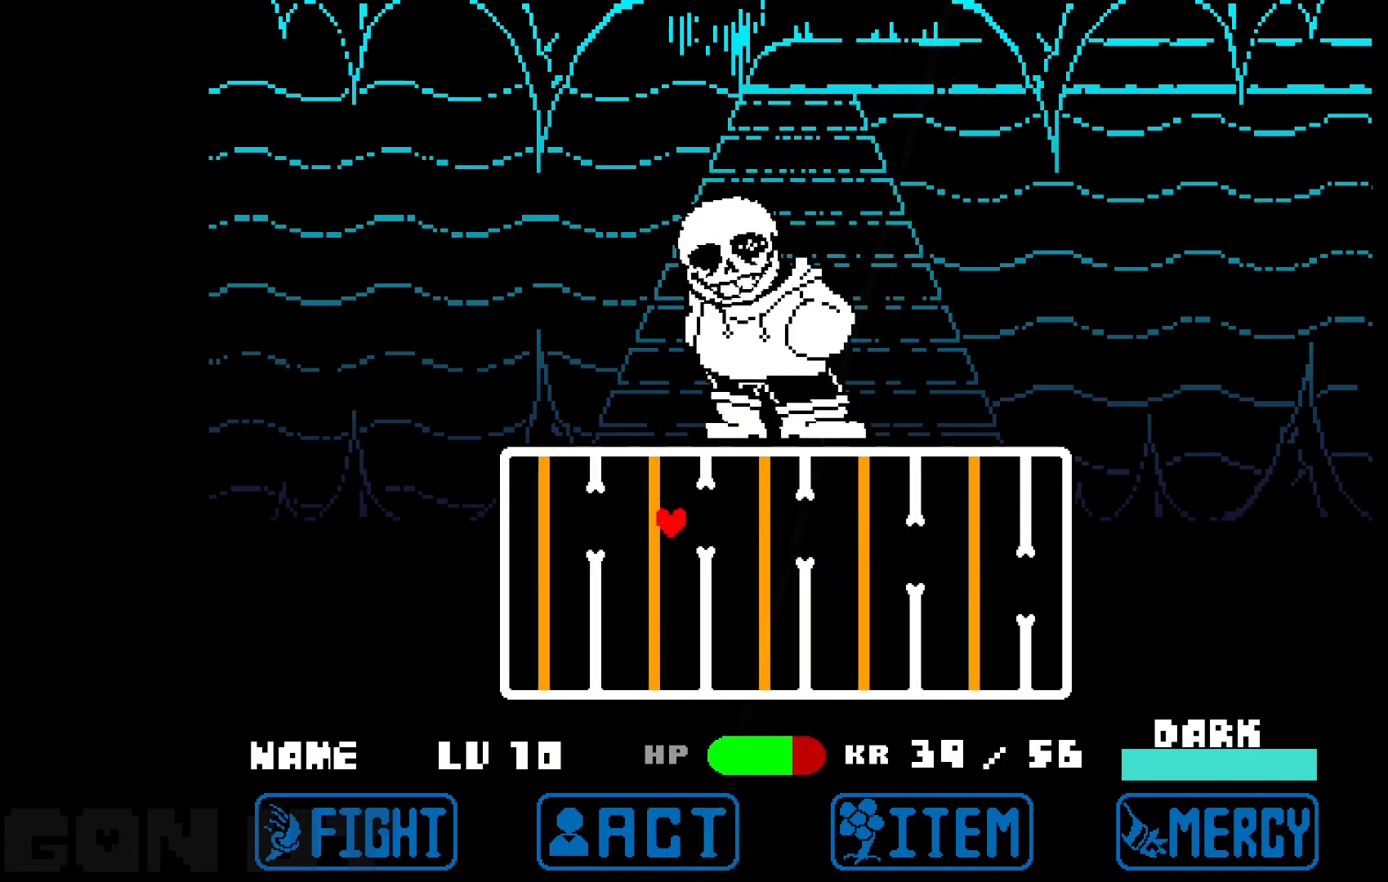
{"keys": ["down", "right"], "events": [[100, "down", "down"]]}
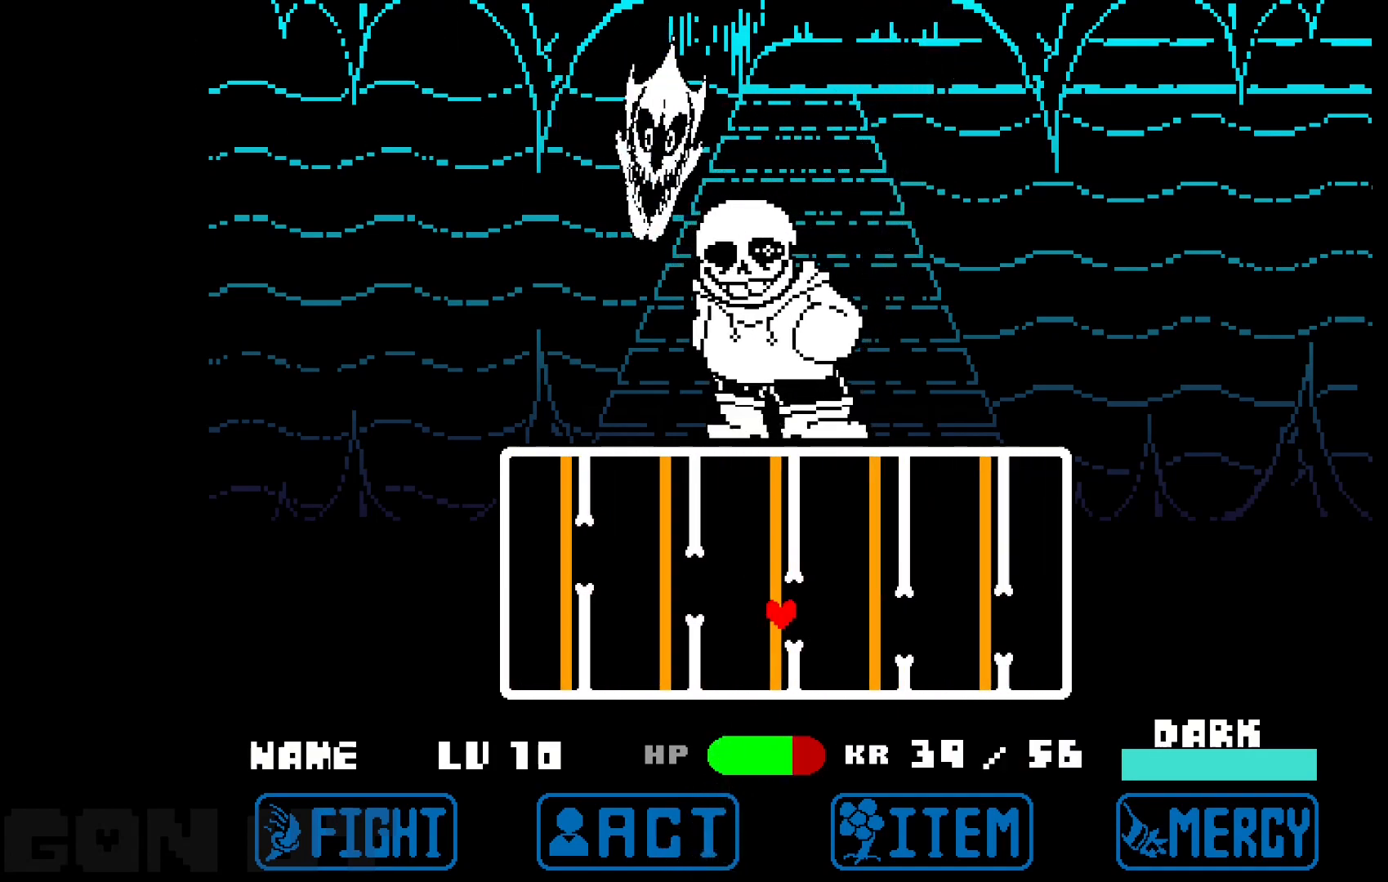
{"keys": ["left"], "events": [[83, "left", "down"], [83, "right", "up"], [117, "down", "up"]]}
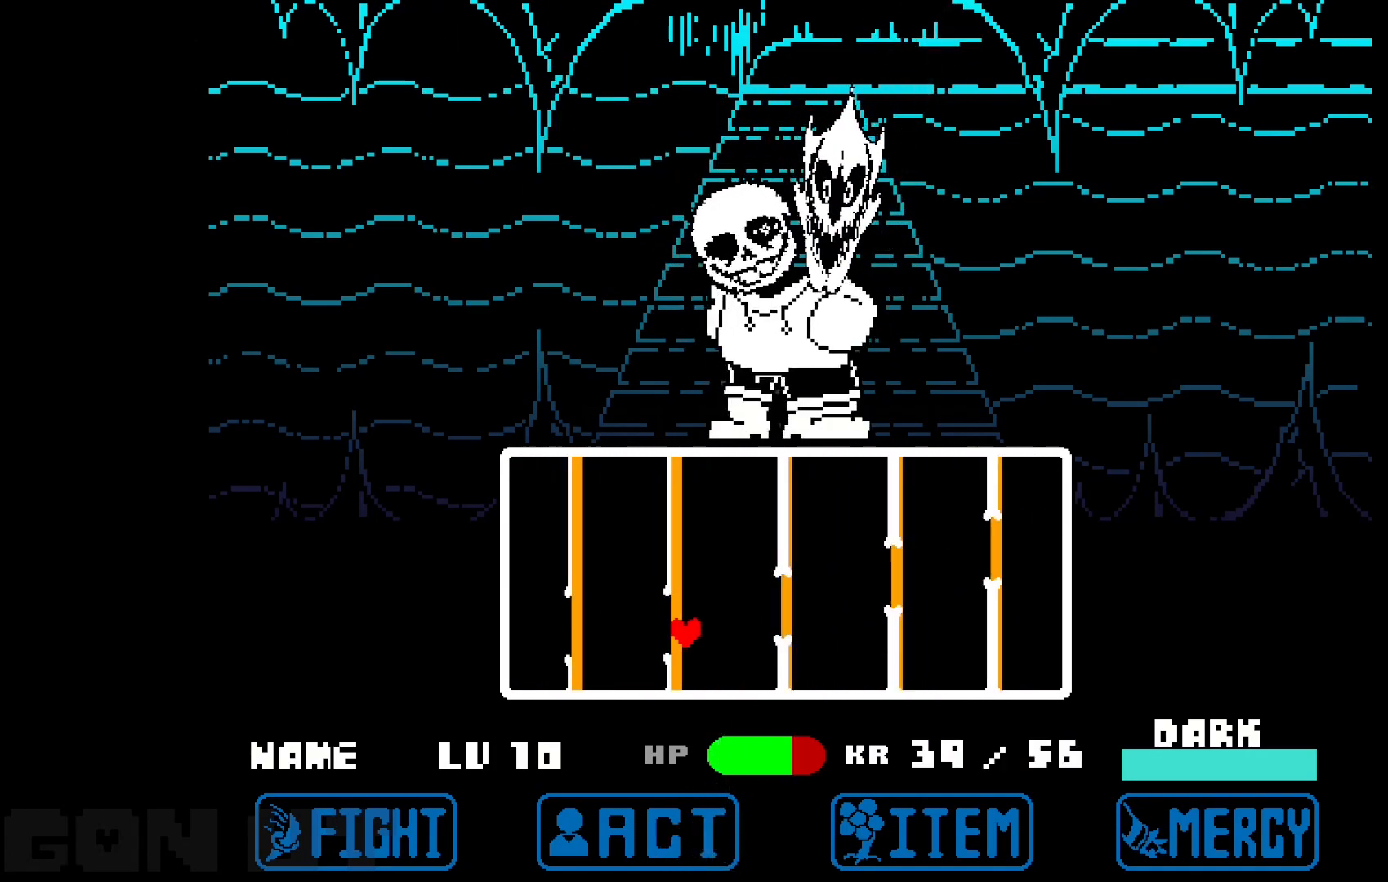
{"keys": ["left", "up"], "events": [[50, "up", "down"], [183, "up", "up"], [333, "up", "down"]]}
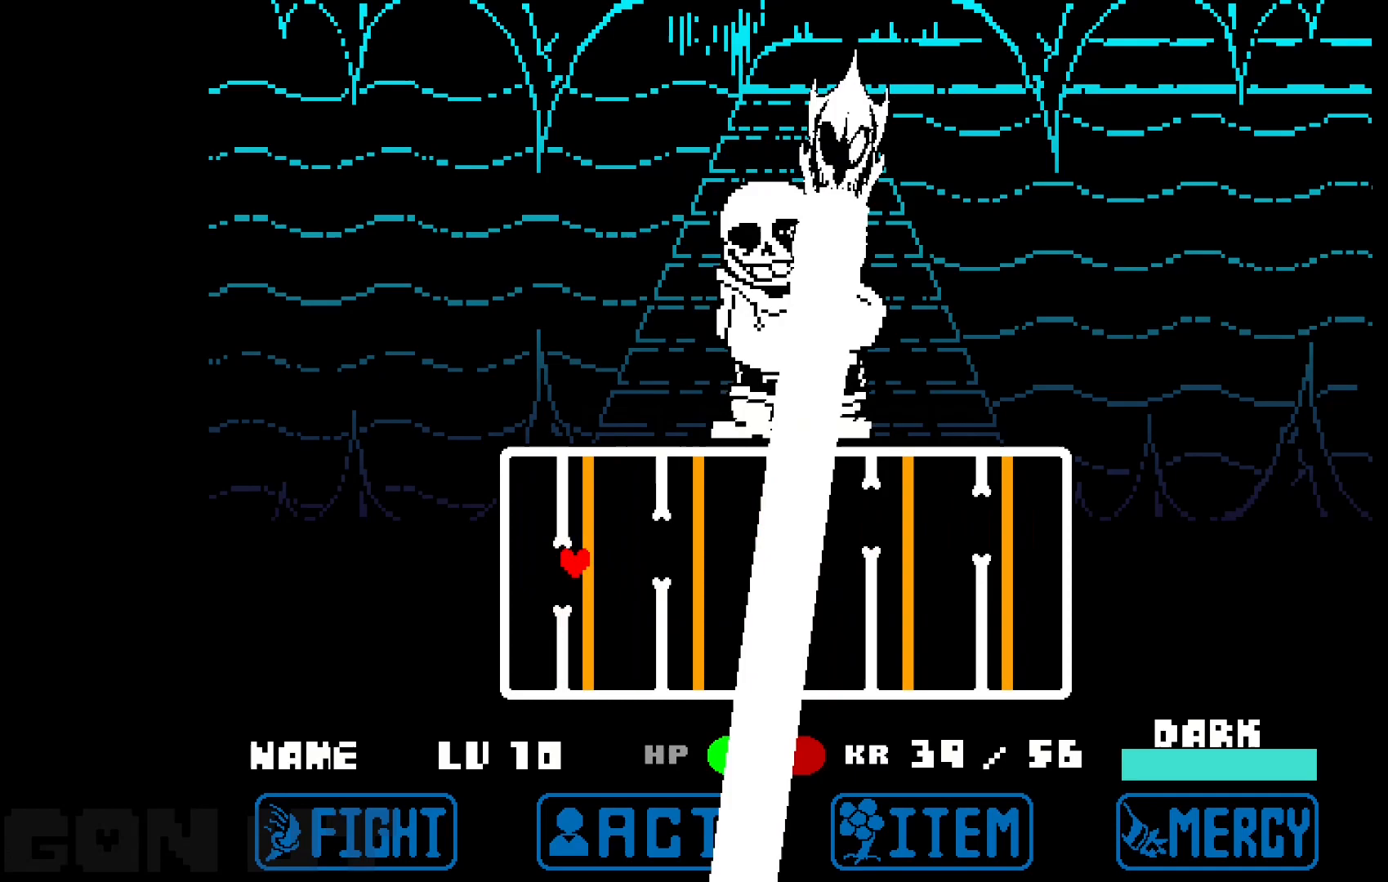
{"keys": ["down", "right"], "events": [[67, "left", "up"], [67, "right", "down"], [200, "up", "up"], [483, "down", "down"]]}
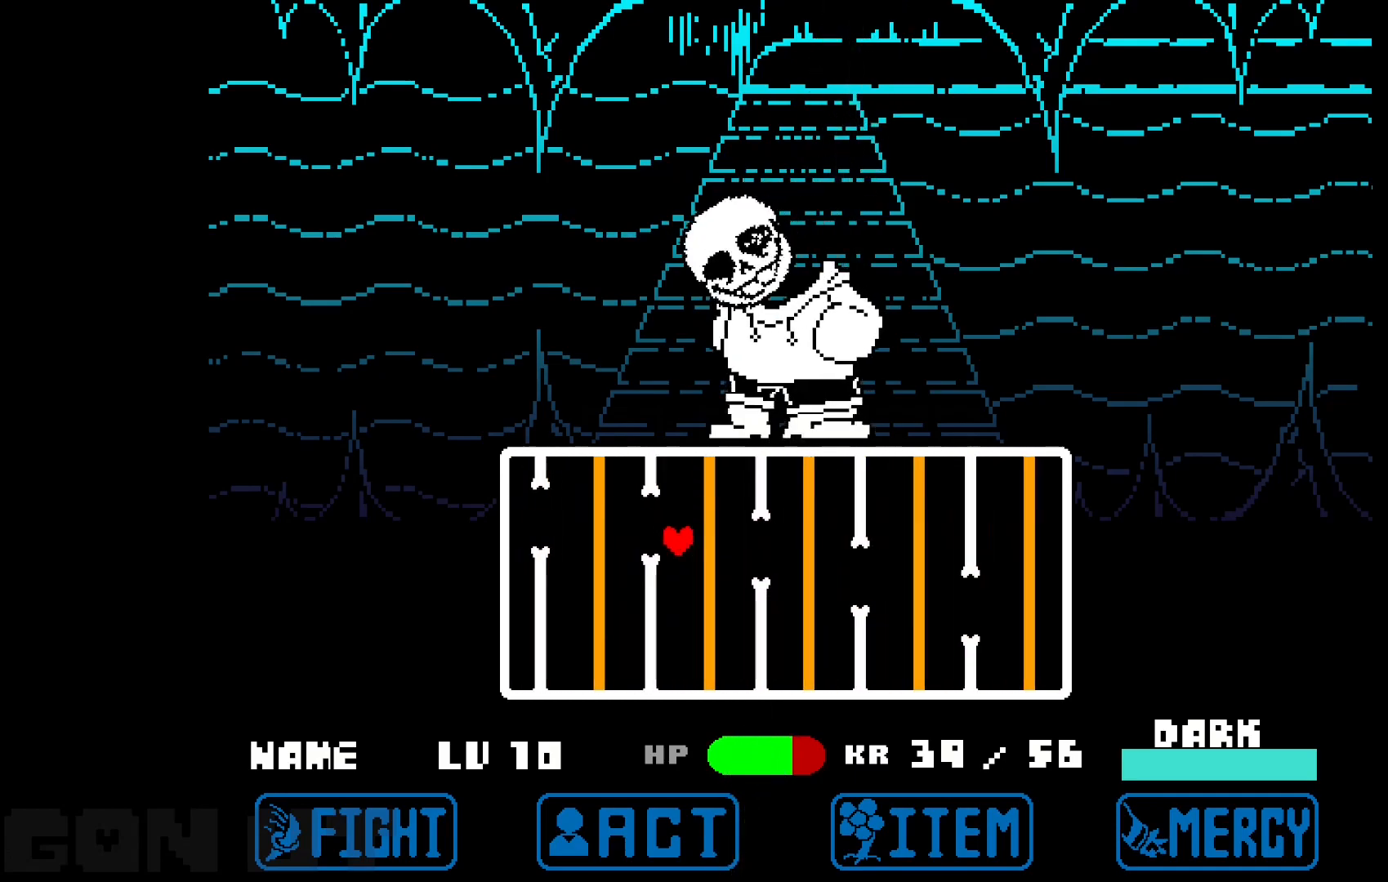
{"keys": ["down", "left", "right"], "events": [[117, "down", "up"], [217, "down", "down"], [500, "left", "down"]]}
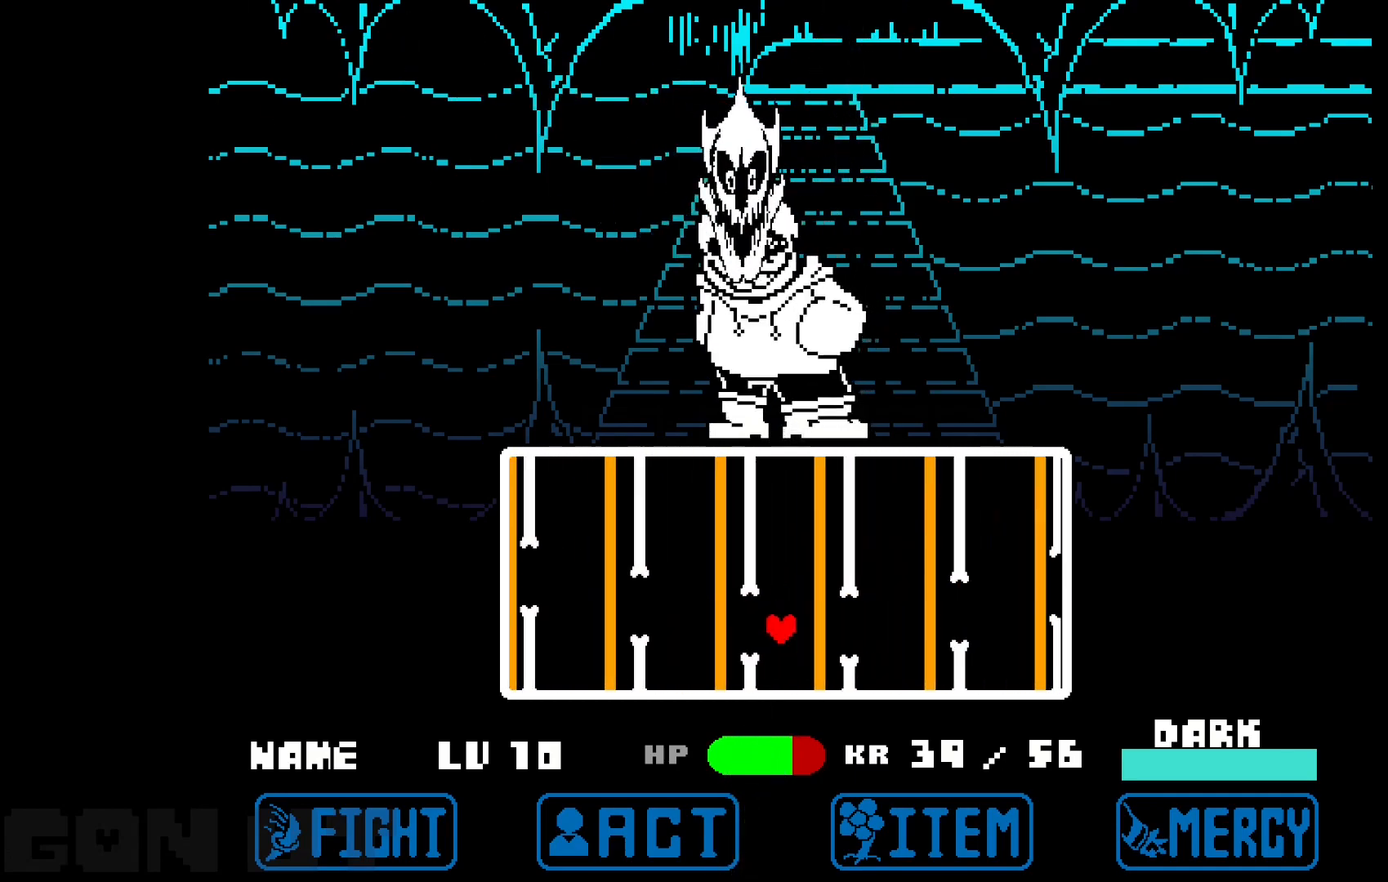
{"keys": ["left"], "events": [[50, "down", "up"], [50, "right", "up"], [317, "up", "down"], [417, "up", "up"]]}
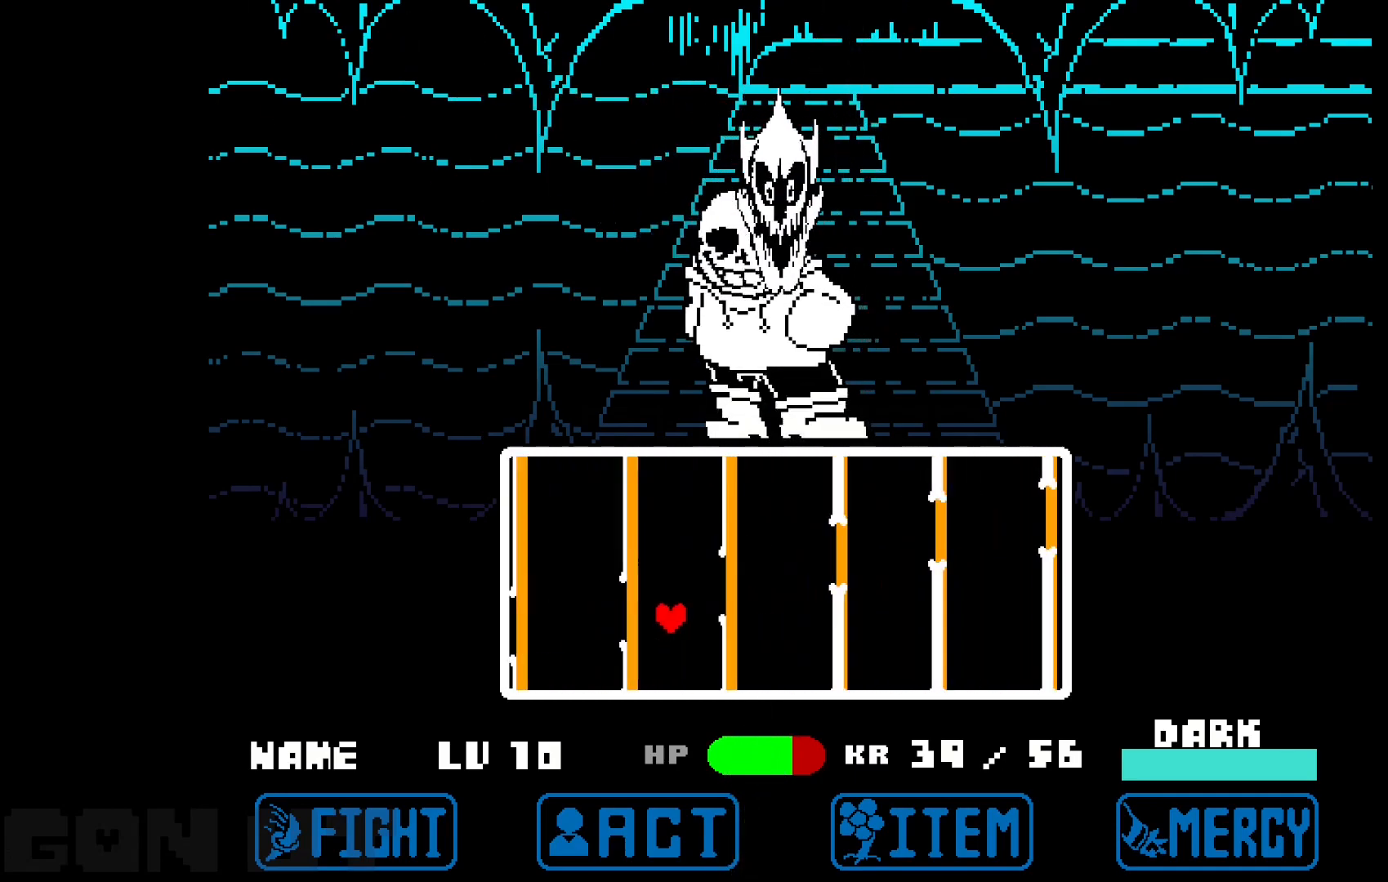
{"keys": ["right", "up"], "events": [[17, "up", "down"], [100, "up", "up"], [150, "up", "down"], [333, "left", "up"], [383, "right", "down"]]}
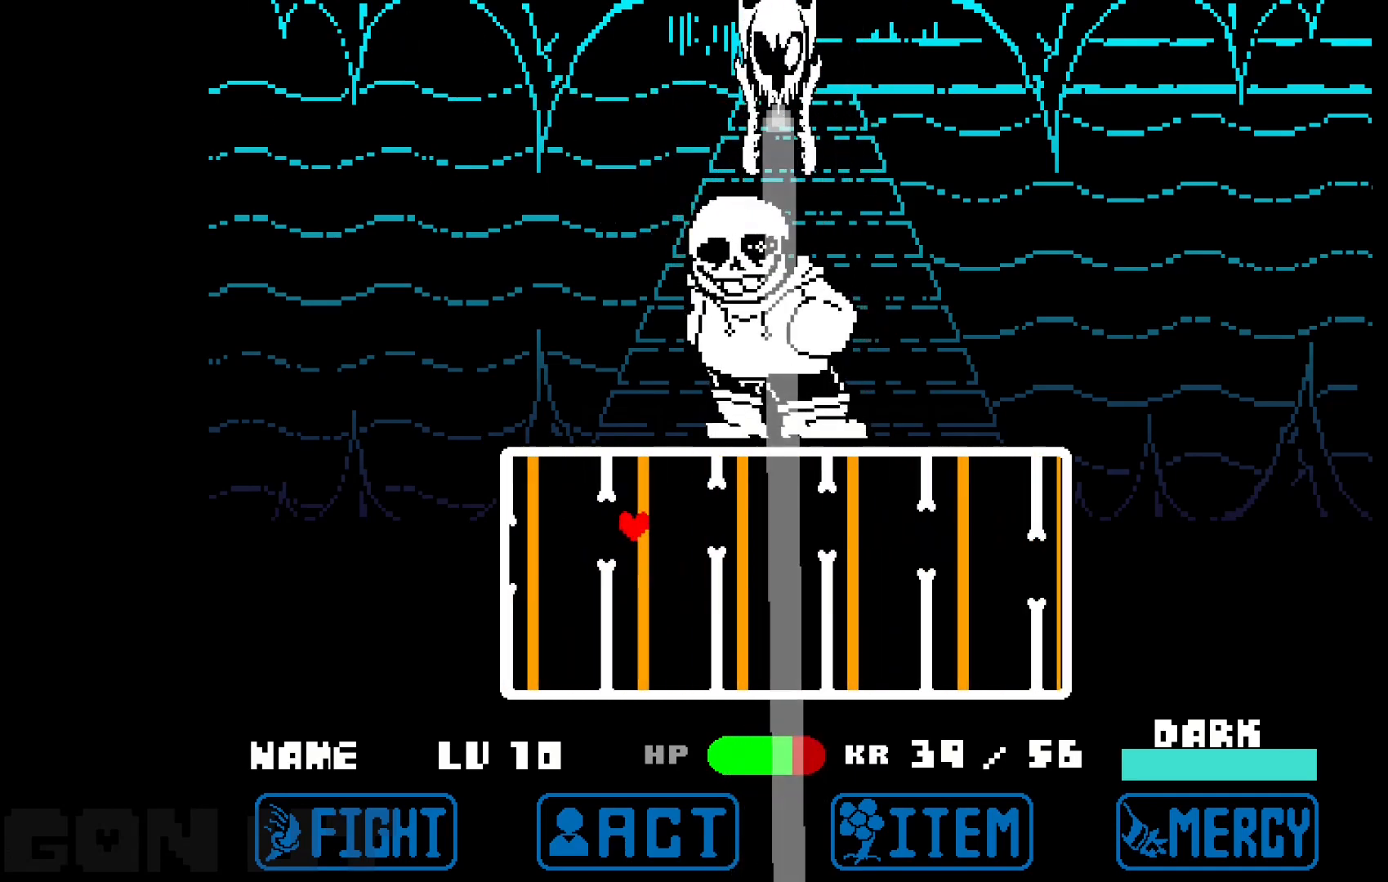
{"keys": ["down", "right"], "events": [[33, "up", "up"], [267, "down", "down"], [467, "down", "up"], [500, "down", "down"]]}